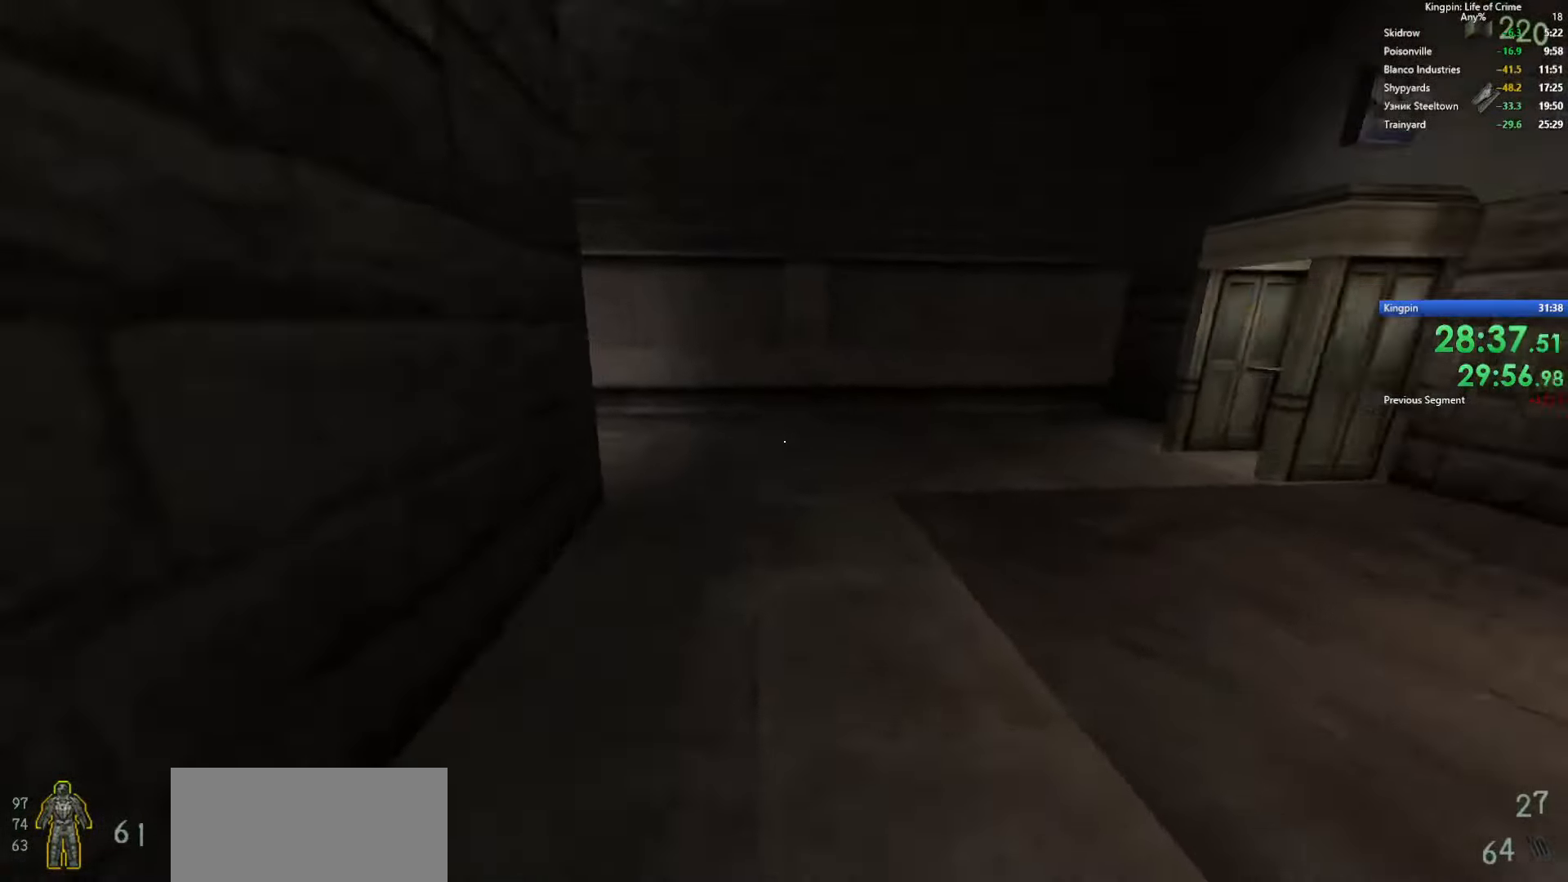
Gameplay with keyboard; each line is a JSON object with the keys held at the frame after it. "events" lists presses ("down") and releases ("up") of ".", "/", "0", "1", "2", "3", "4", "5", "6", "7", "8", "9", "a", "alt_l", "alt_r", "b", "backslash", "backspace", "c", "caps_lock", "comma", "ctrl_l", "ctrl_r", "d", "e", "equals", "escape", "f", "f1", "f10", "f11", "f12", "f2", "f3", "f4", "f5", "f6", "f7", "f8", "f9", "g", "h", "i", "j", "k", "l", "lbracket", "m", "minus", "n", "o", "p", "q", "quote", "r", "rbracket", "return", "s", "semicolon", "shift_l", "shift_r", "space", "super", "t", "tab", "tilde", "u", "v", "w", "x", "y" and "z" between this image and that frame as [ms after this image, input, new state], when the widget could be followed in between. No other keys are recorded. Mouse input is not recorded.
{"keys": ["a"], "events": [[100, "a", "down"], [150, "d", "up"], [217, "space", "up"]]}
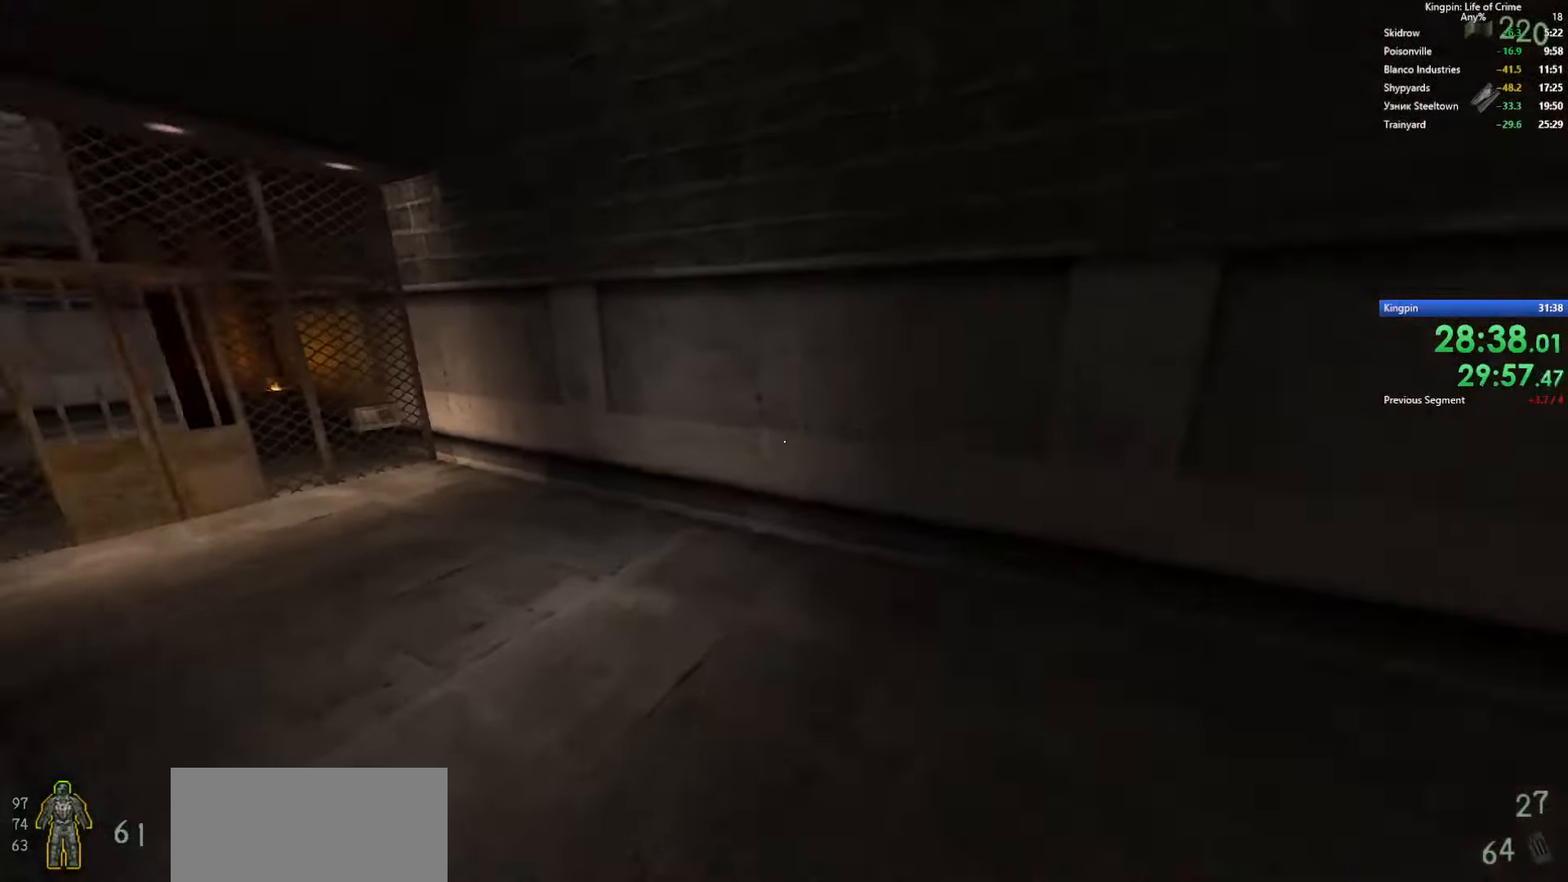
{"keys": ["d"], "events": [[67, "space", "down"], [350, "space", "up"], [467, "a", "up"], [467, "d", "down"]]}
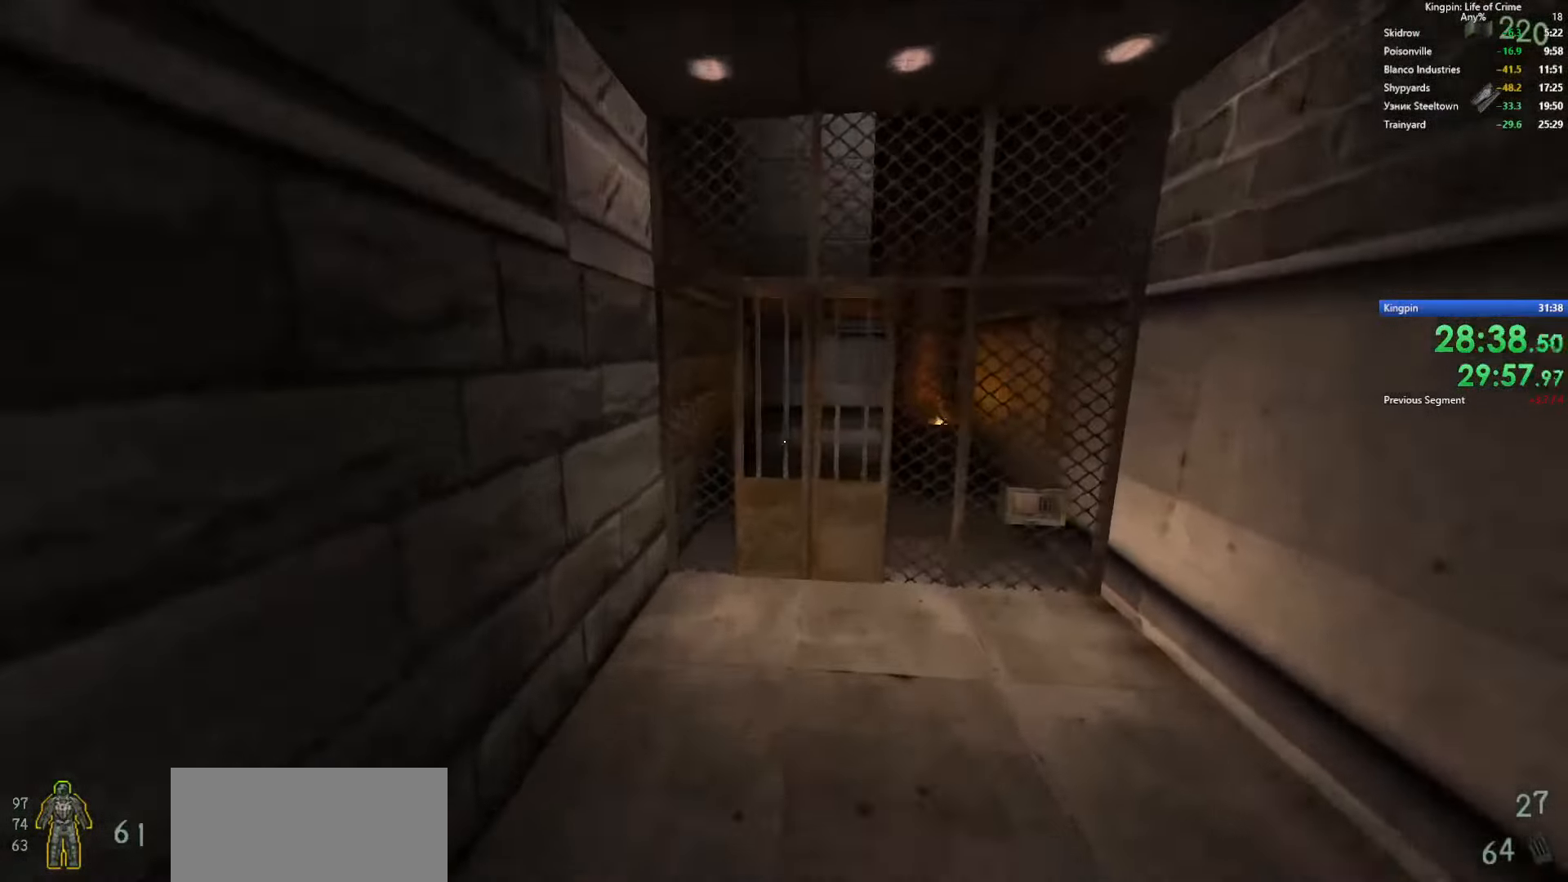
{"keys": ["a", "f", "w"], "events": [[283, "f", "down"], [283, "w", "down"], [317, "d", "up"], [333, "a", "down"], [383, "f", "up"], [450, "f", "down"]]}
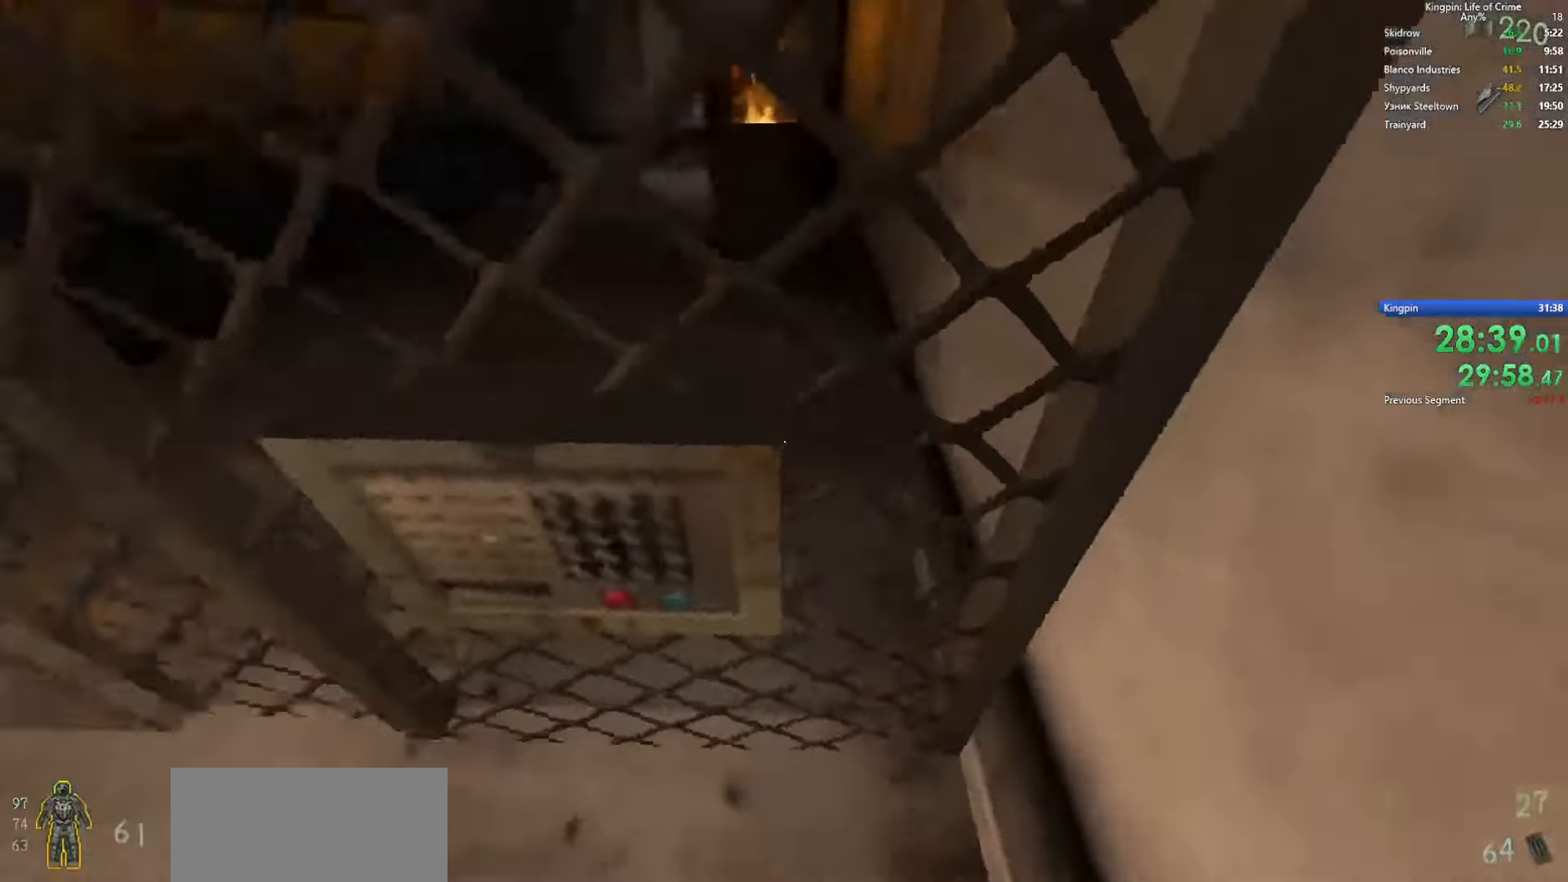
{"keys": ["f", "w"], "events": [[50, "f", "up"], [100, "f", "down"], [200, "f", "up"], [267, "a", "up"], [283, "f", "down"], [367, "f", "up"], [450, "f", "down"]]}
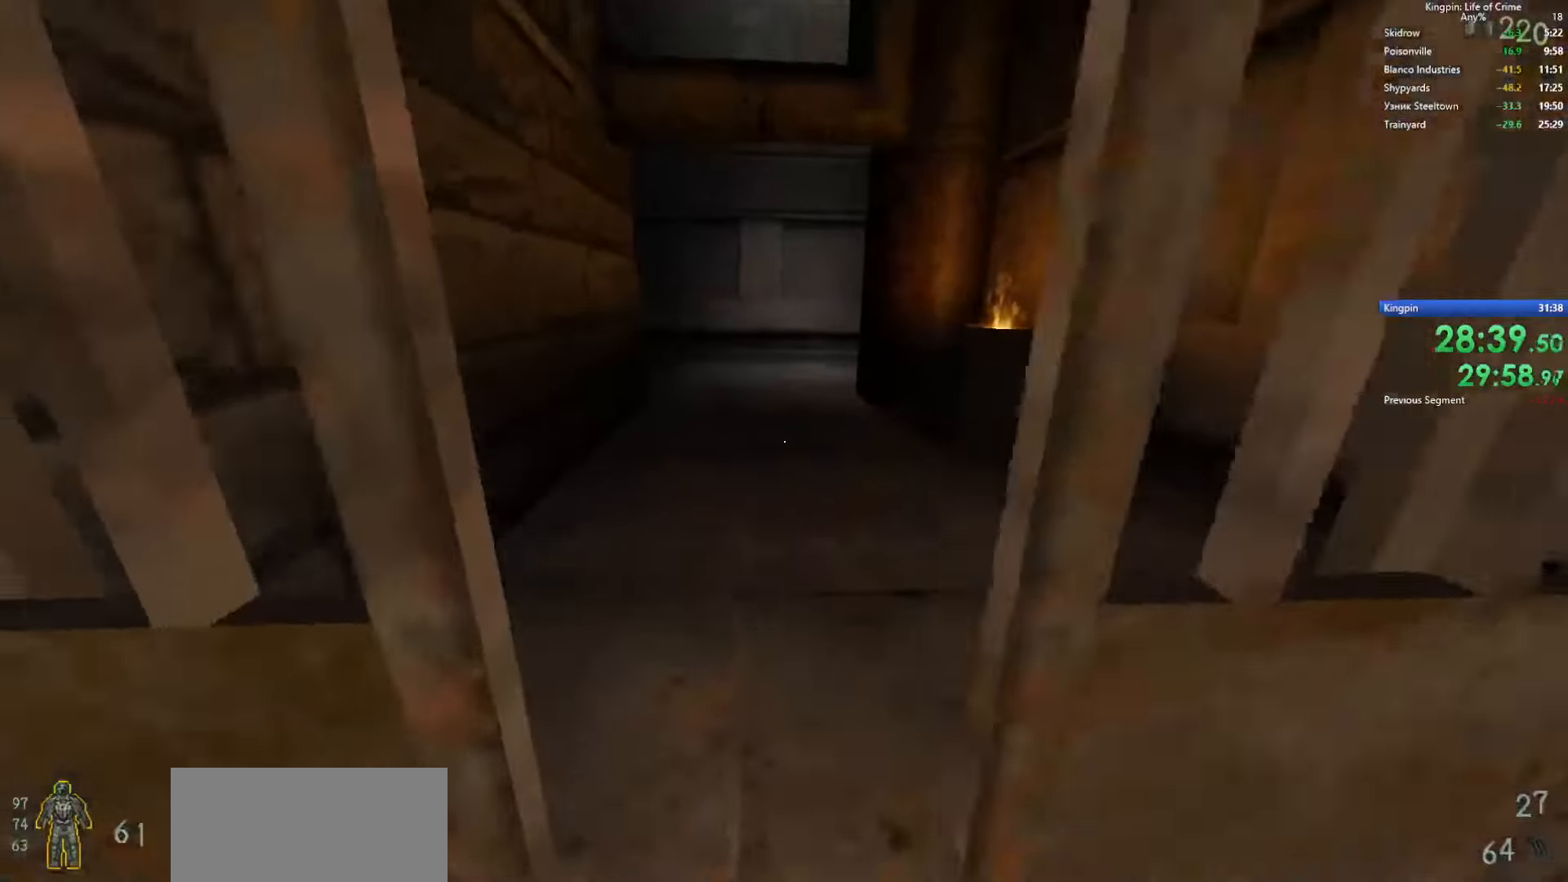
{"keys": ["7", "w"], "events": [[100, "f", "up"], [500, "7", "down"]]}
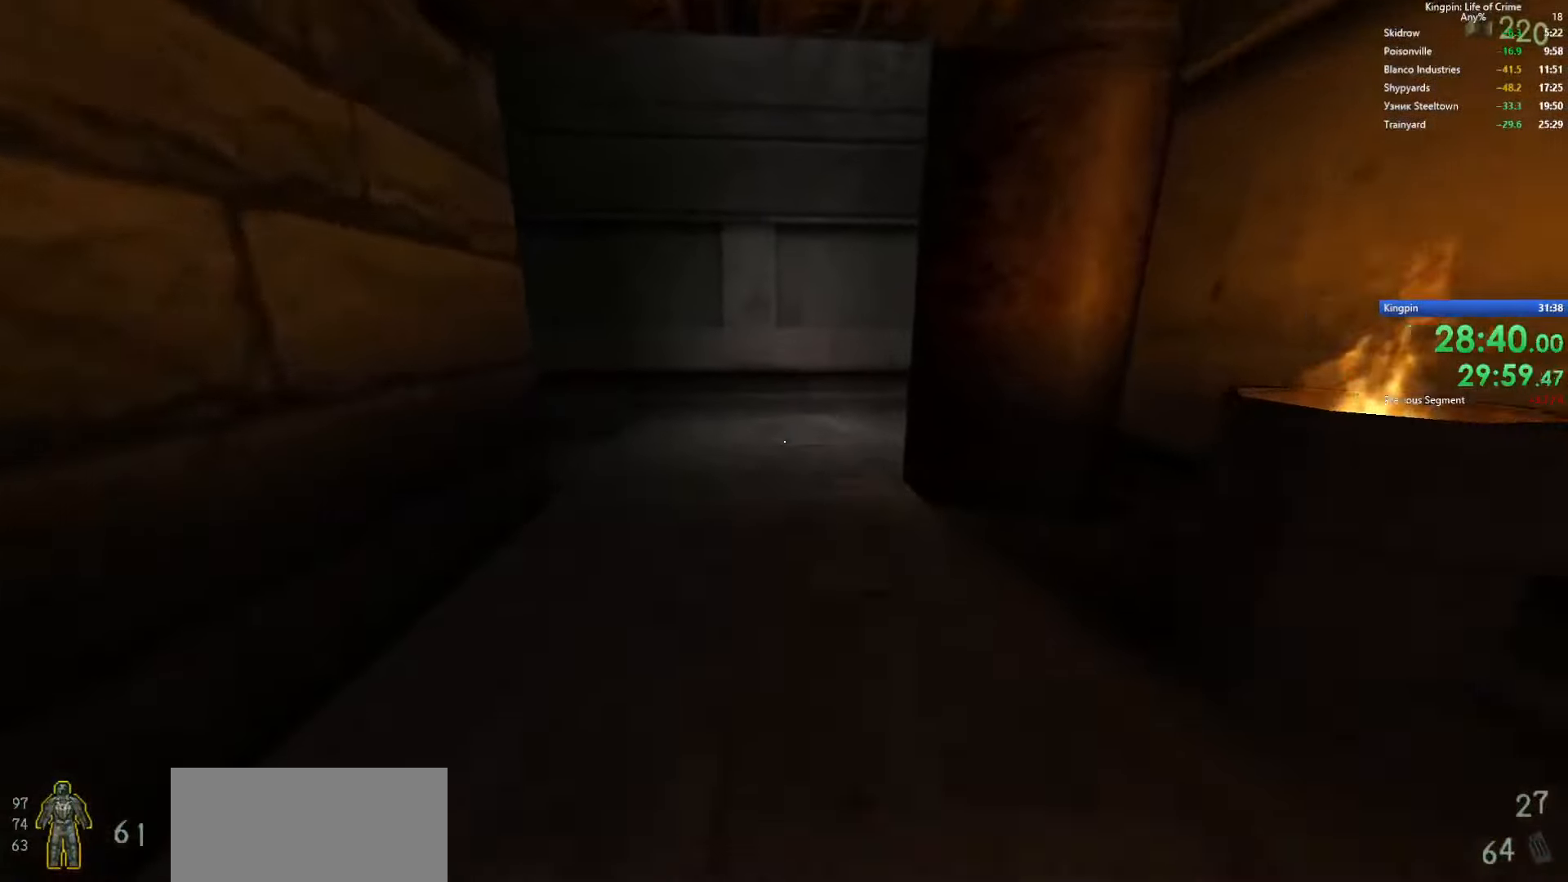
{"keys": ["a", "space", "w"], "events": [[100, "7", "up"], [417, "a", "down"], [433, "space", "down"]]}
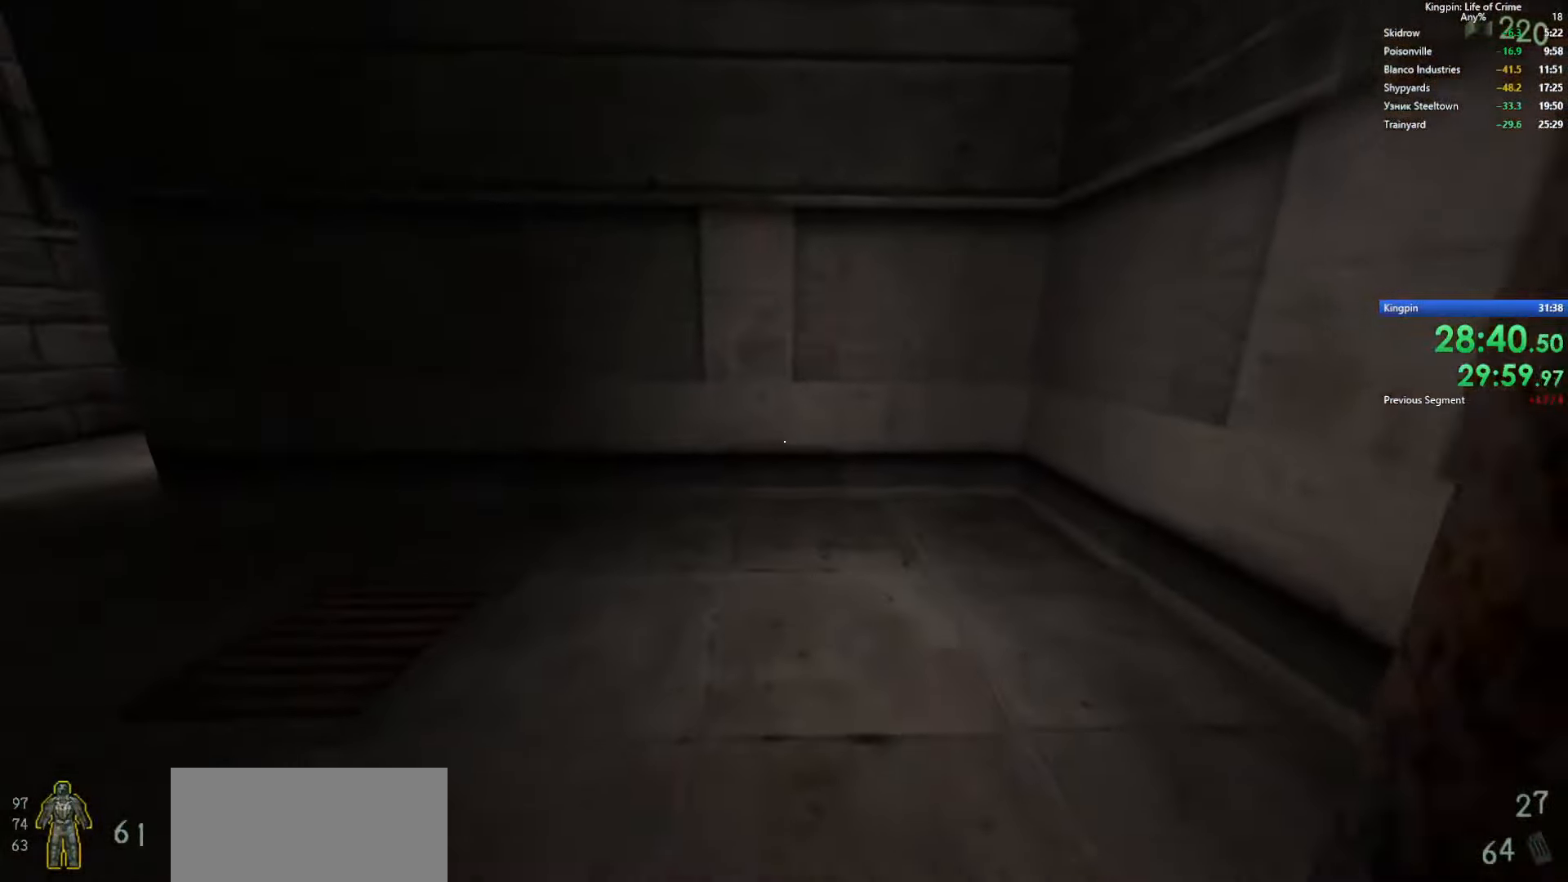
{"keys": ["a", "space"], "events": [[17, "w", "up"], [100, "space", "up"], [417, "space", "down"]]}
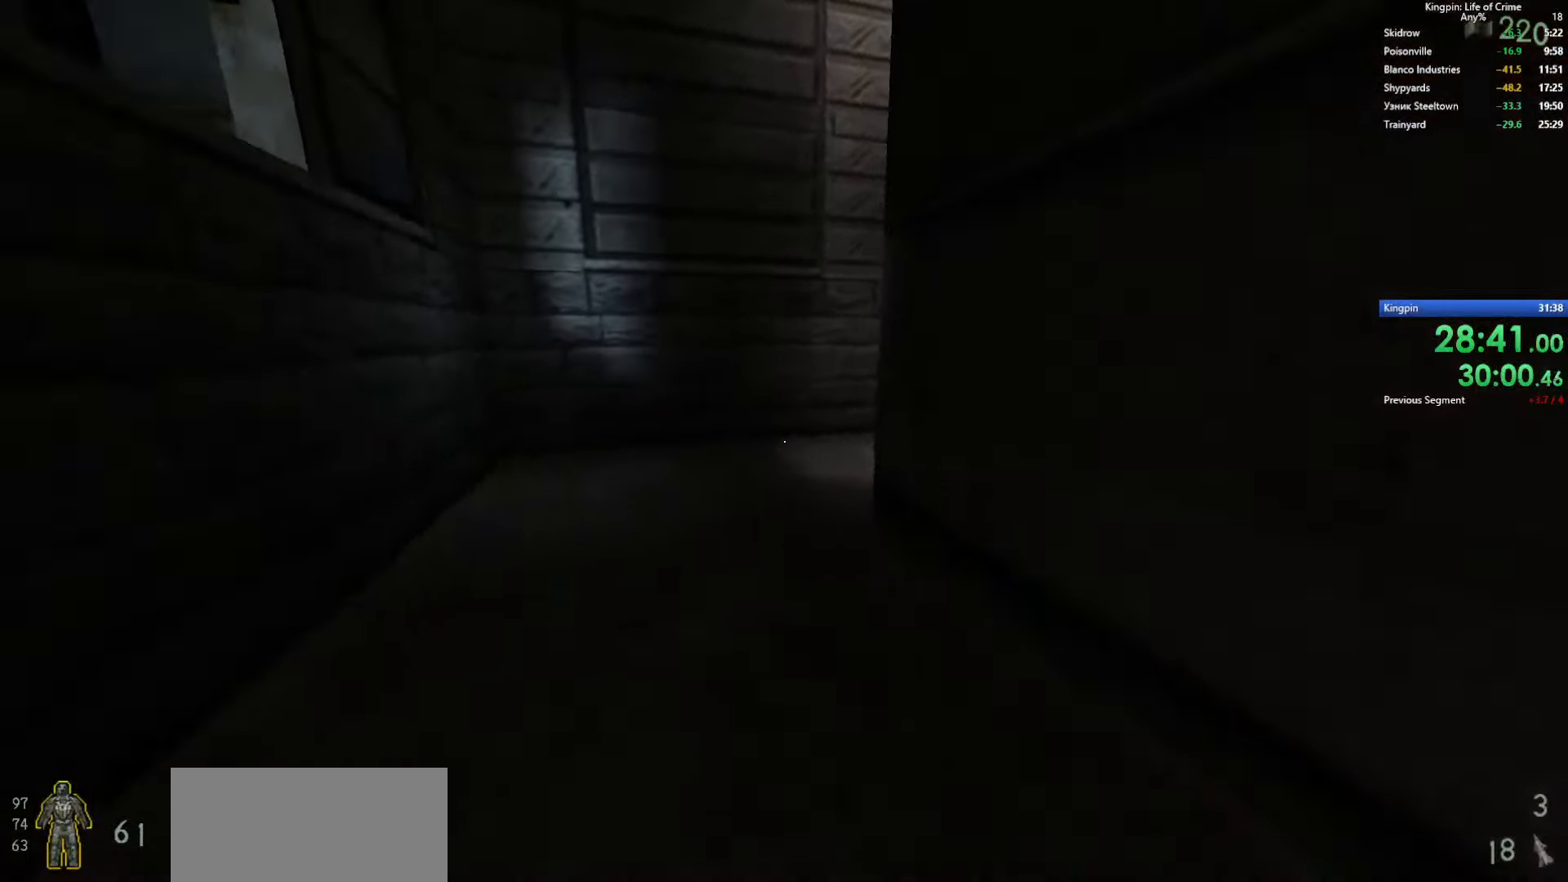
{"keys": ["d"], "events": [[167, "d", "down"], [200, "space", "up"], [217, "a", "up"]]}
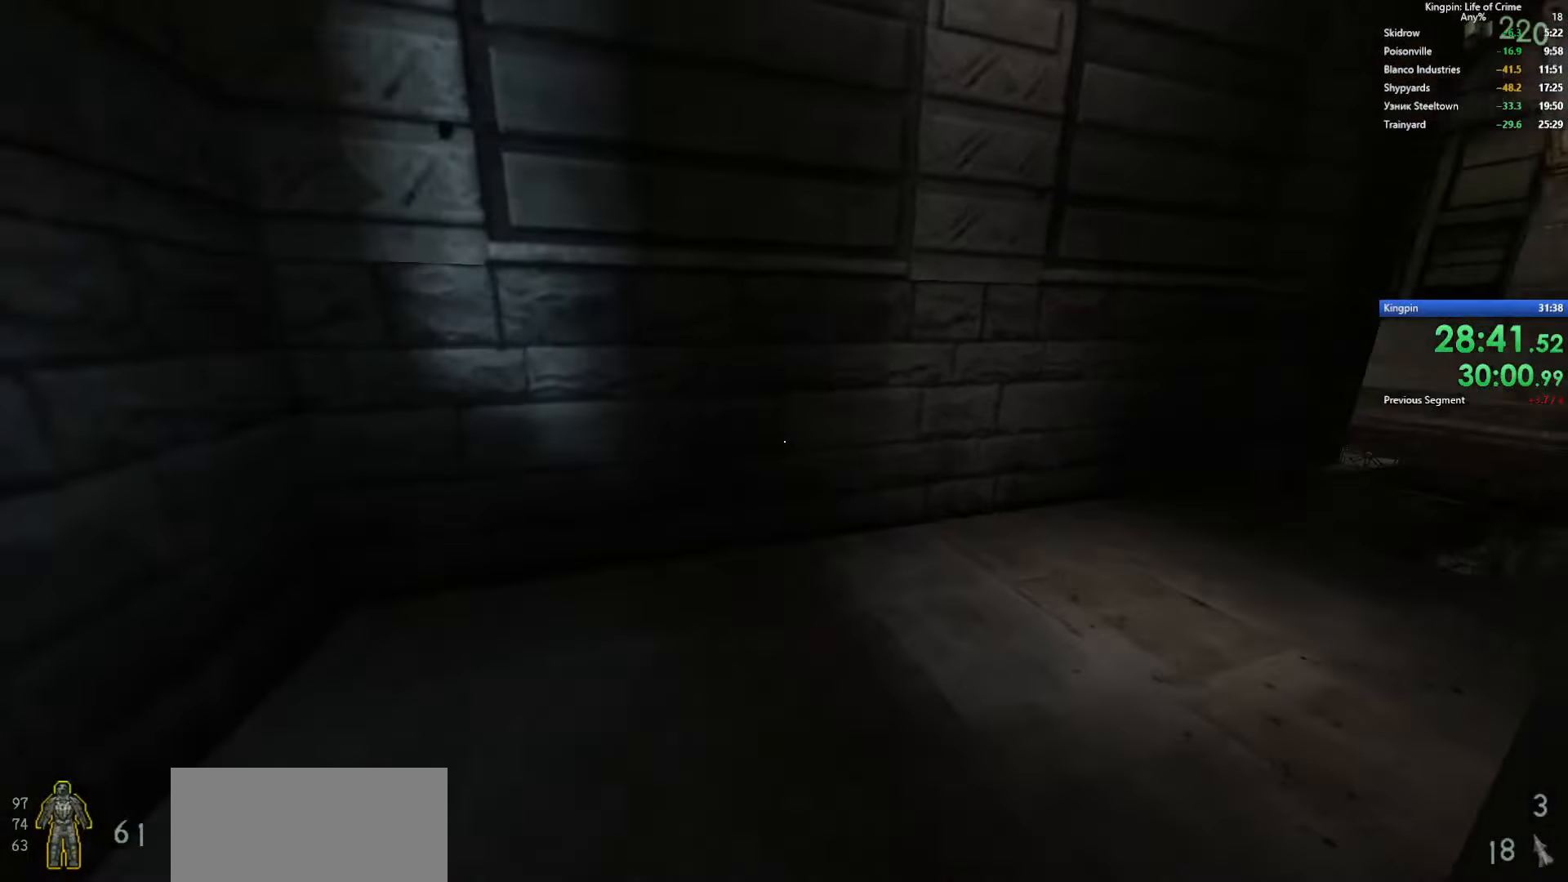
{"keys": ["a"], "events": [[67, "space", "down"], [450, "a", "down"], [484, "d", "up"], [500, "space", "up"]]}
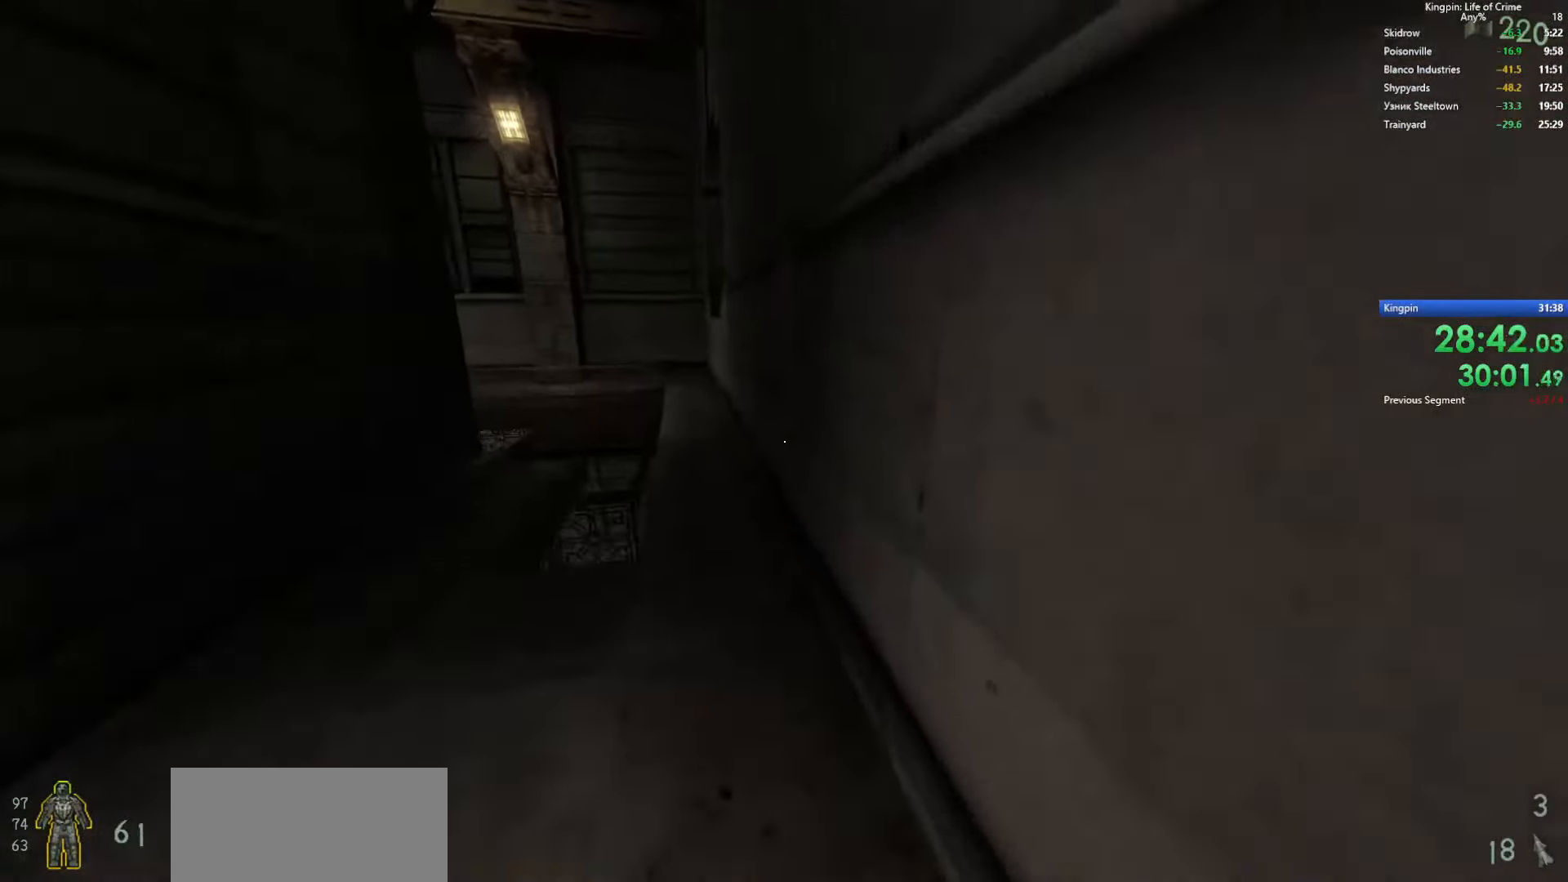
{"keys": ["a", "space"], "events": [[150, "d", "down"], [167, "a", "up"], [334, "space", "down"], [384, "a", "down"], [417, "d", "up"]]}
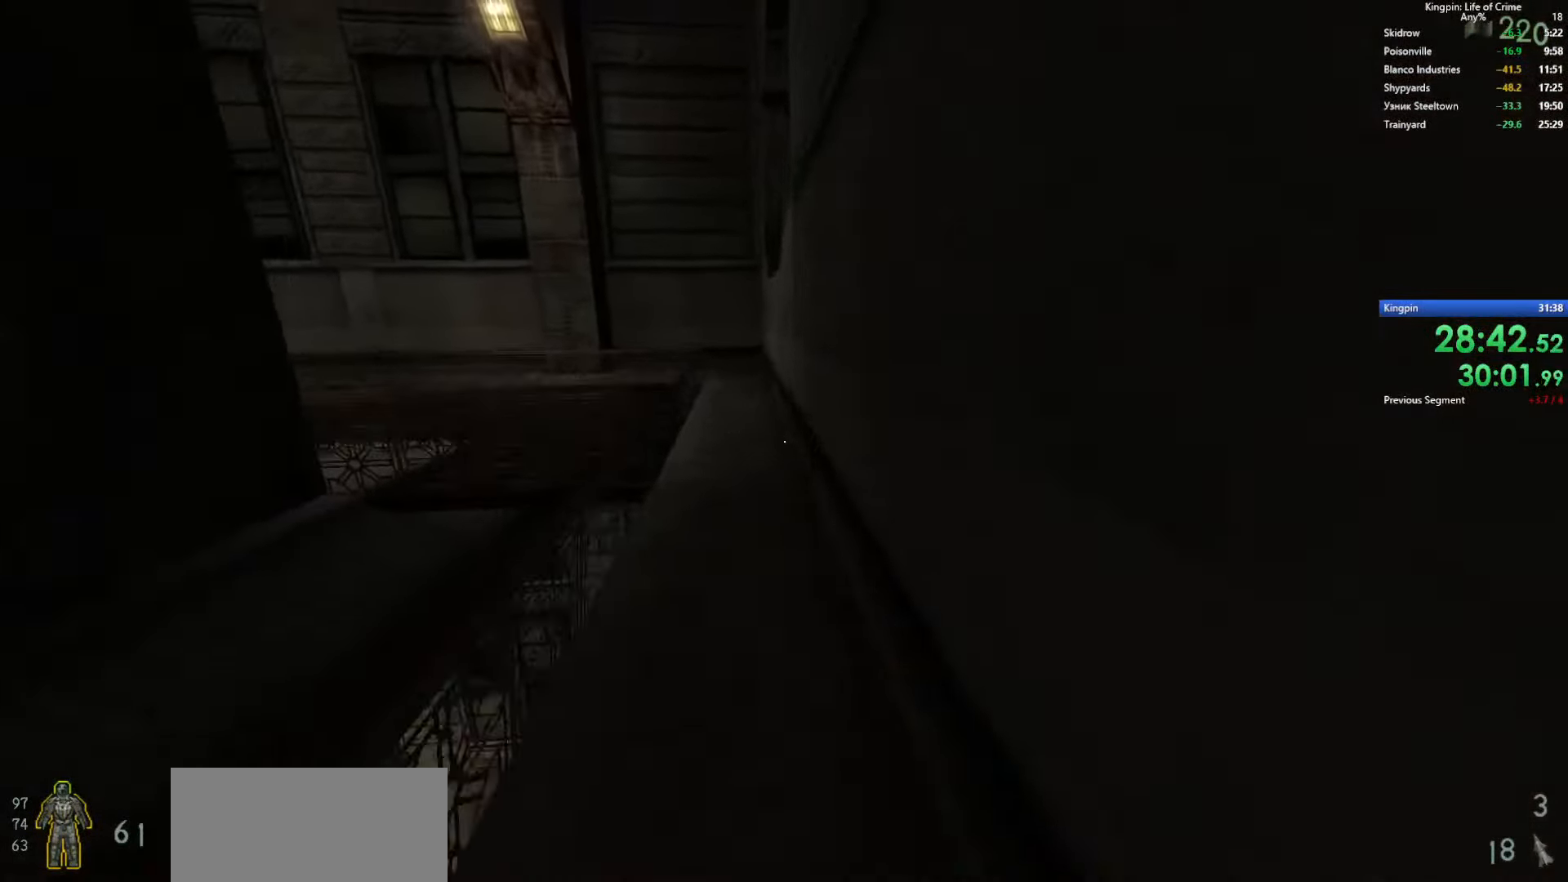
{"keys": ["a", "space"], "events": [[117, "space", "up"], [350, "space", "down"]]}
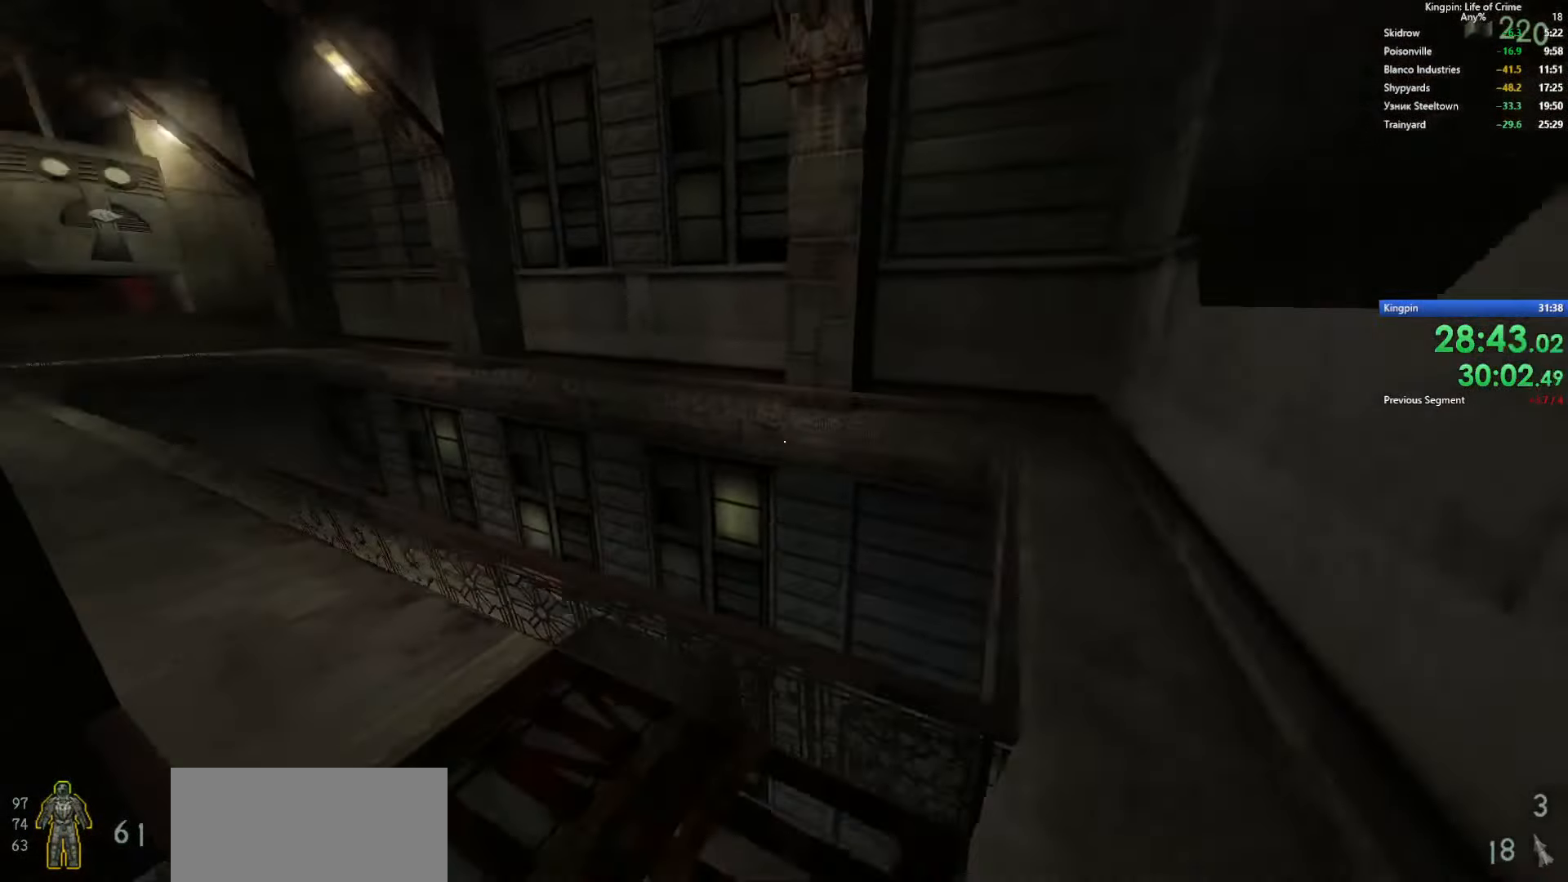
{"keys": ["a", "space"], "events": [[150, "space", "up"], [234, "r", "down"], [367, "r", "up"], [500, "space", "down"]]}
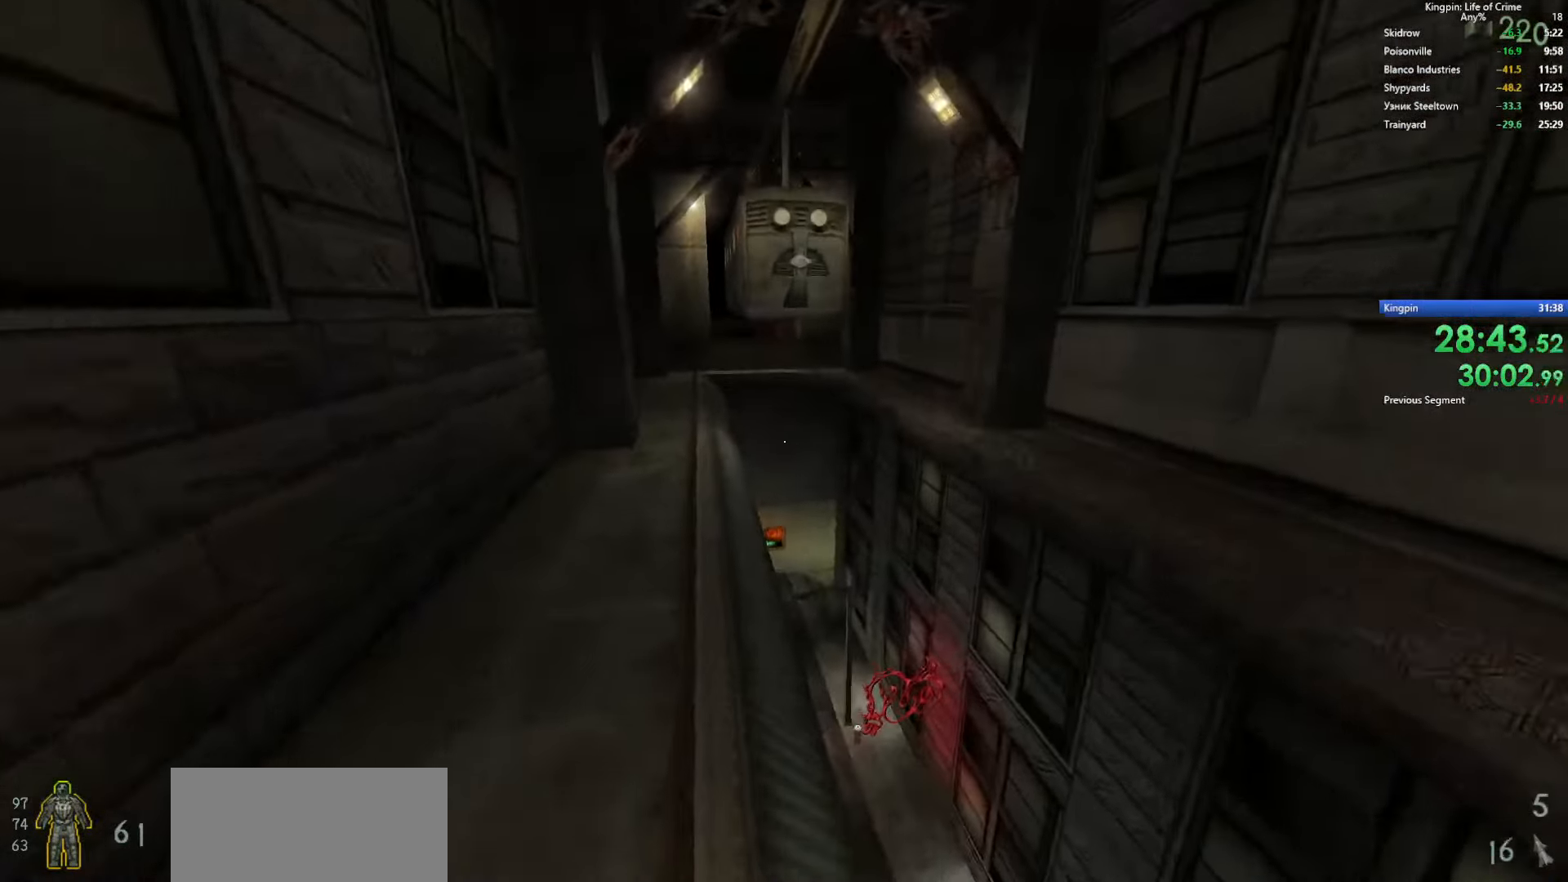
{"keys": ["d"], "events": [[334, "a", "up"], [334, "d", "down"], [384, "space", "up"]]}
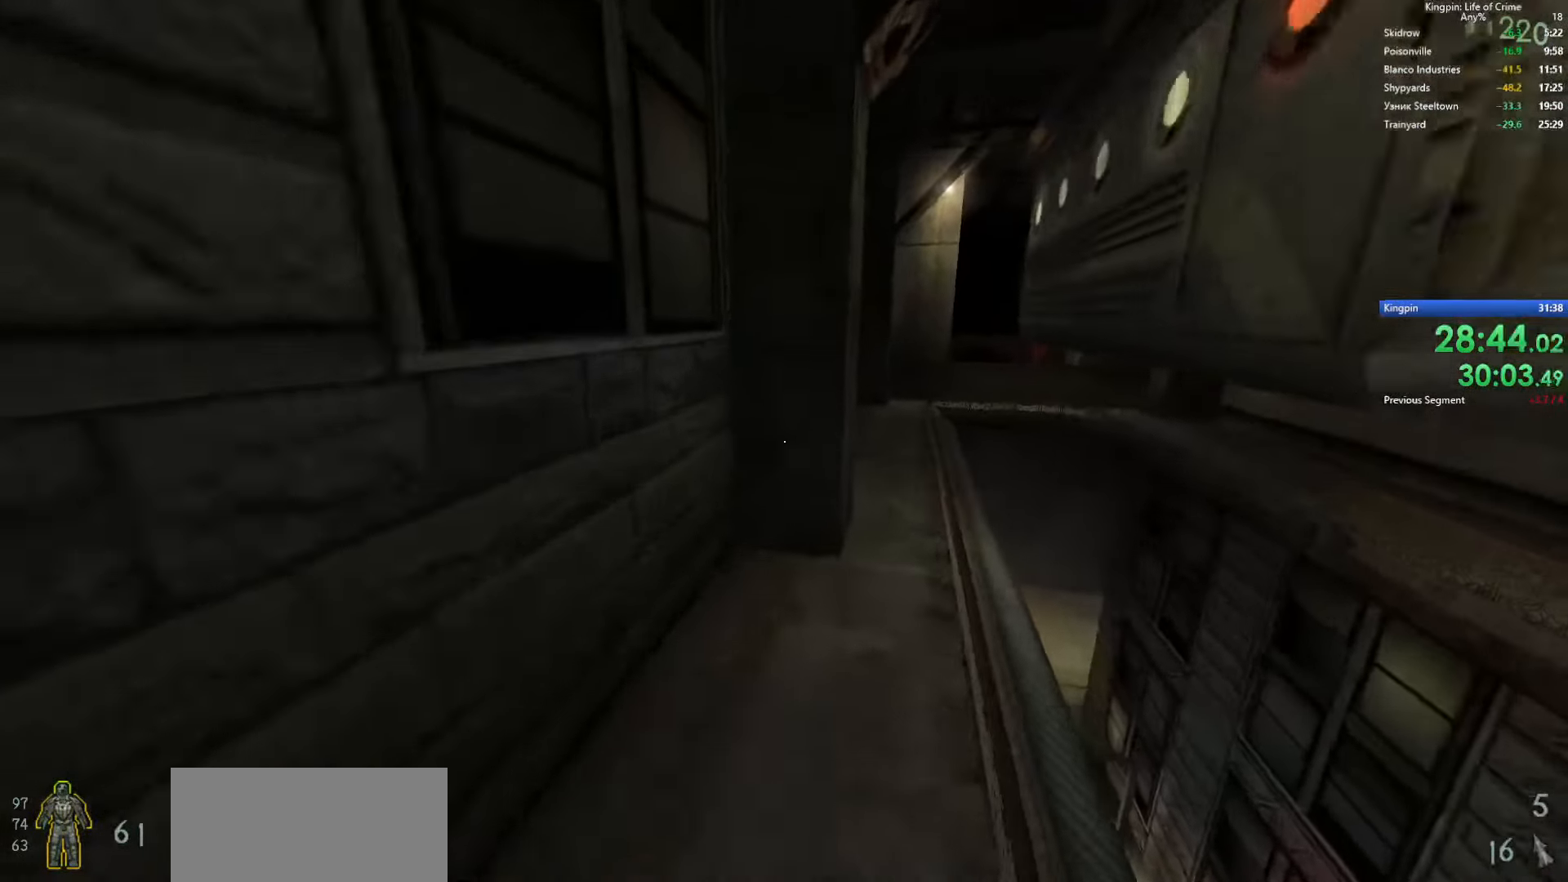
{"keys": ["a", "space"], "events": [[134, "space", "down"], [350, "a", "down"], [434, "d", "up"]]}
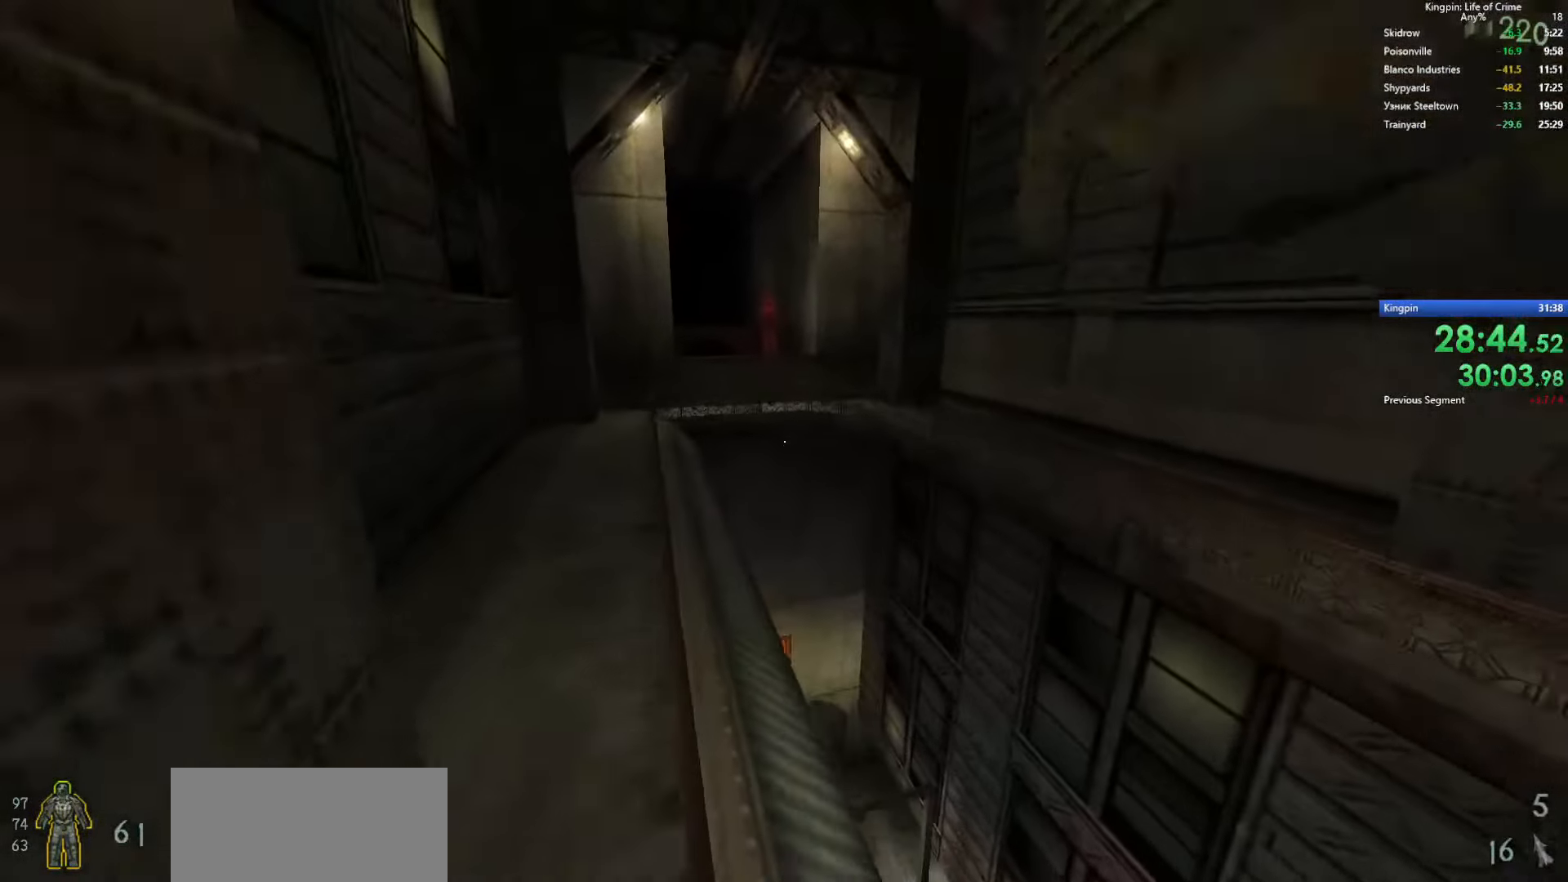
{"keys": ["d", "space"], "events": [[50, "space", "up"], [400, "space", "down"], [417, "d", "down"], [434, "a", "up"]]}
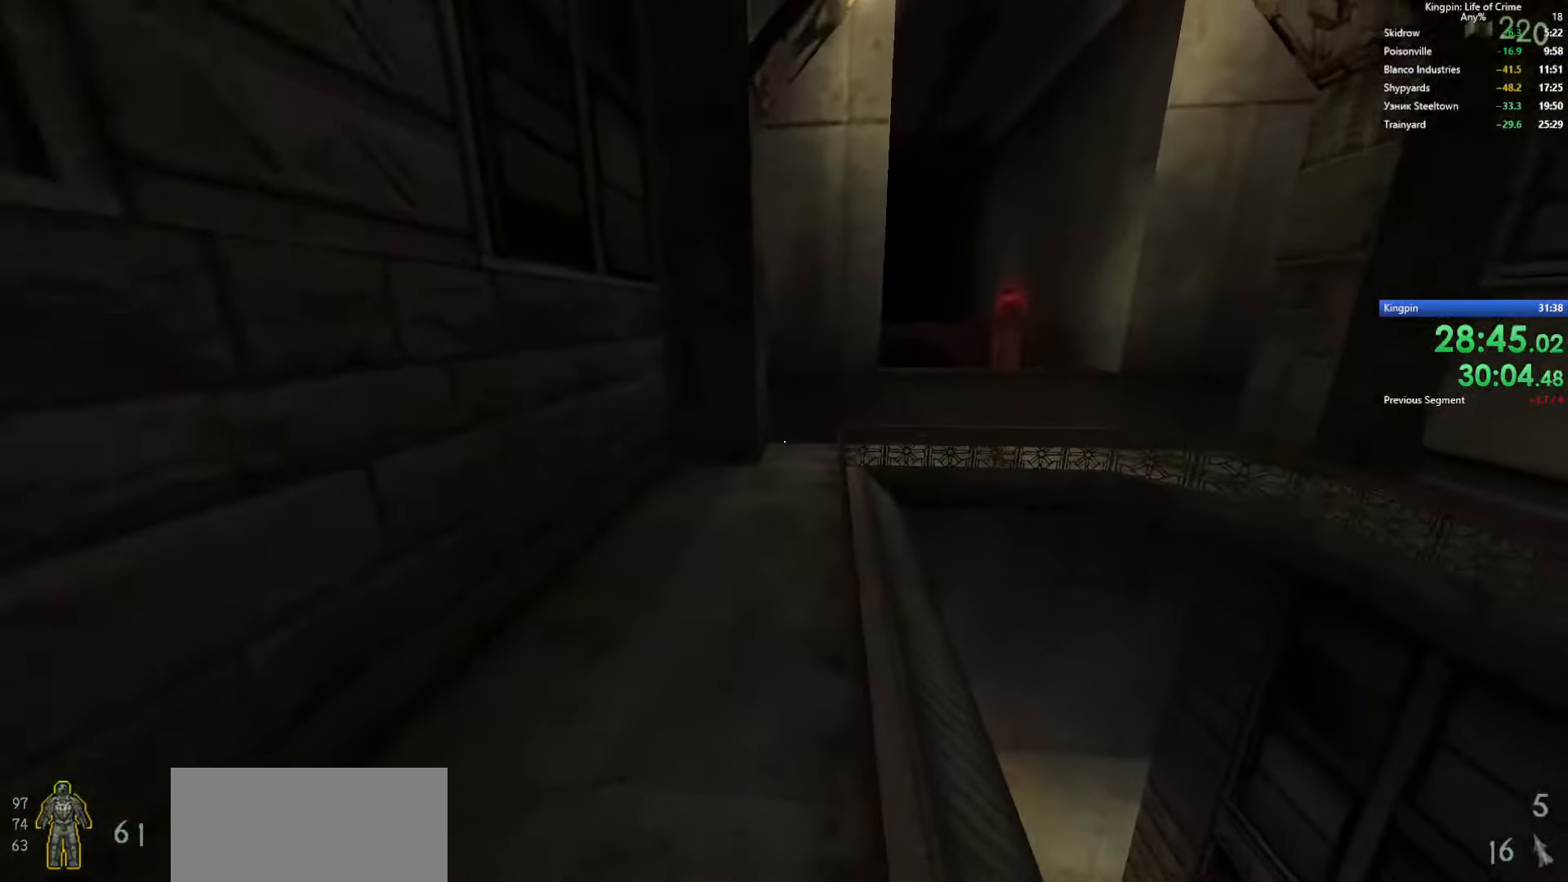
{"keys": ["d"], "events": [[200, "space", "up"]]}
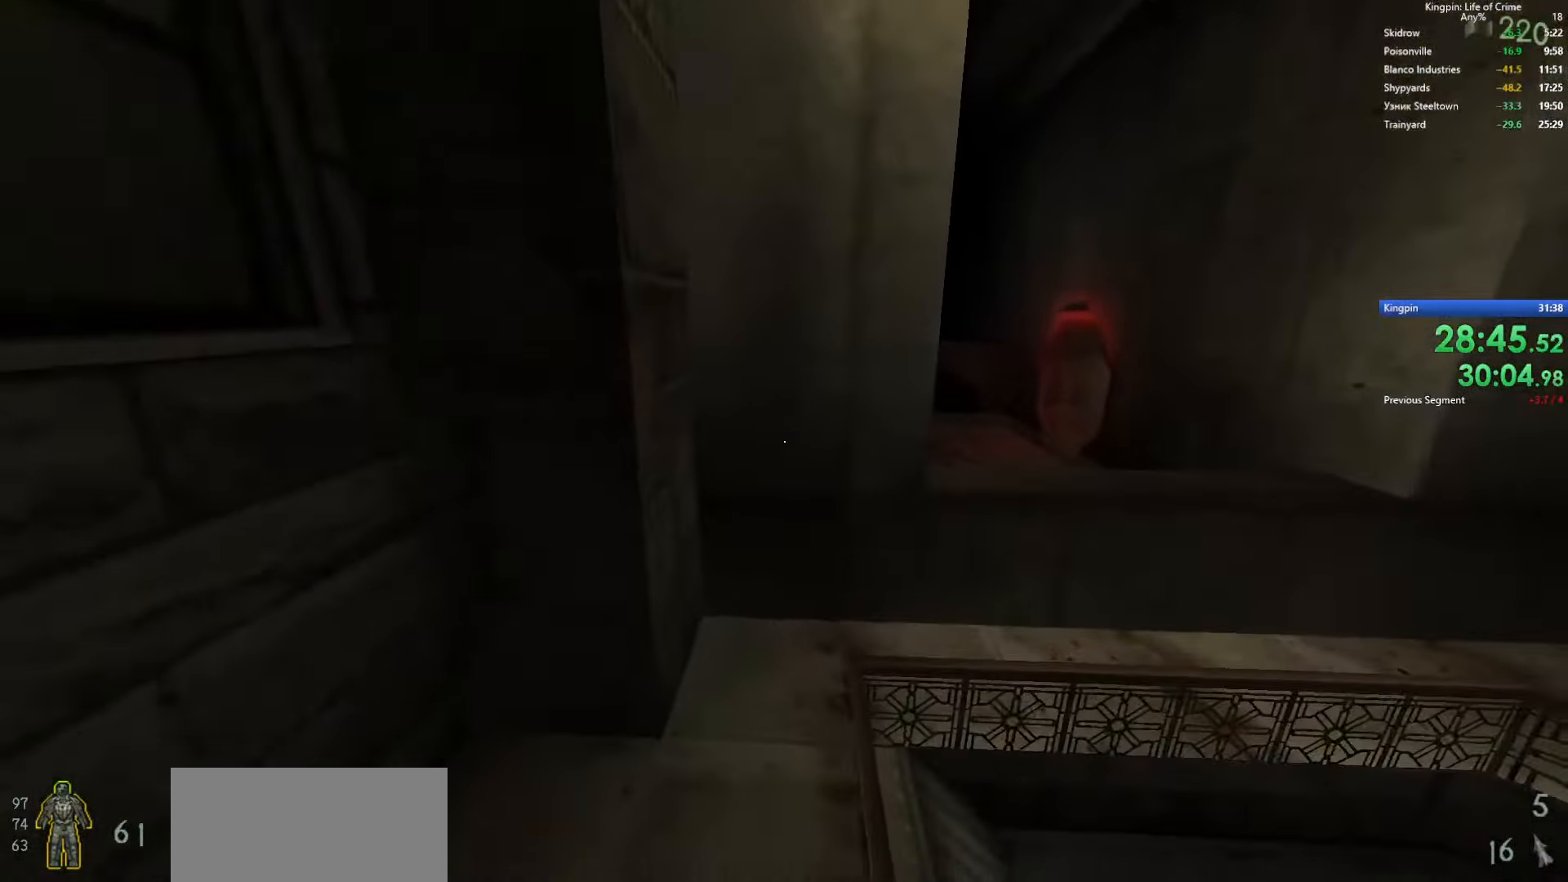
{"keys": ["a"], "events": [[67, "space", "down"], [300, "a", "down"], [333, "d", "up"], [350, "space", "up"]]}
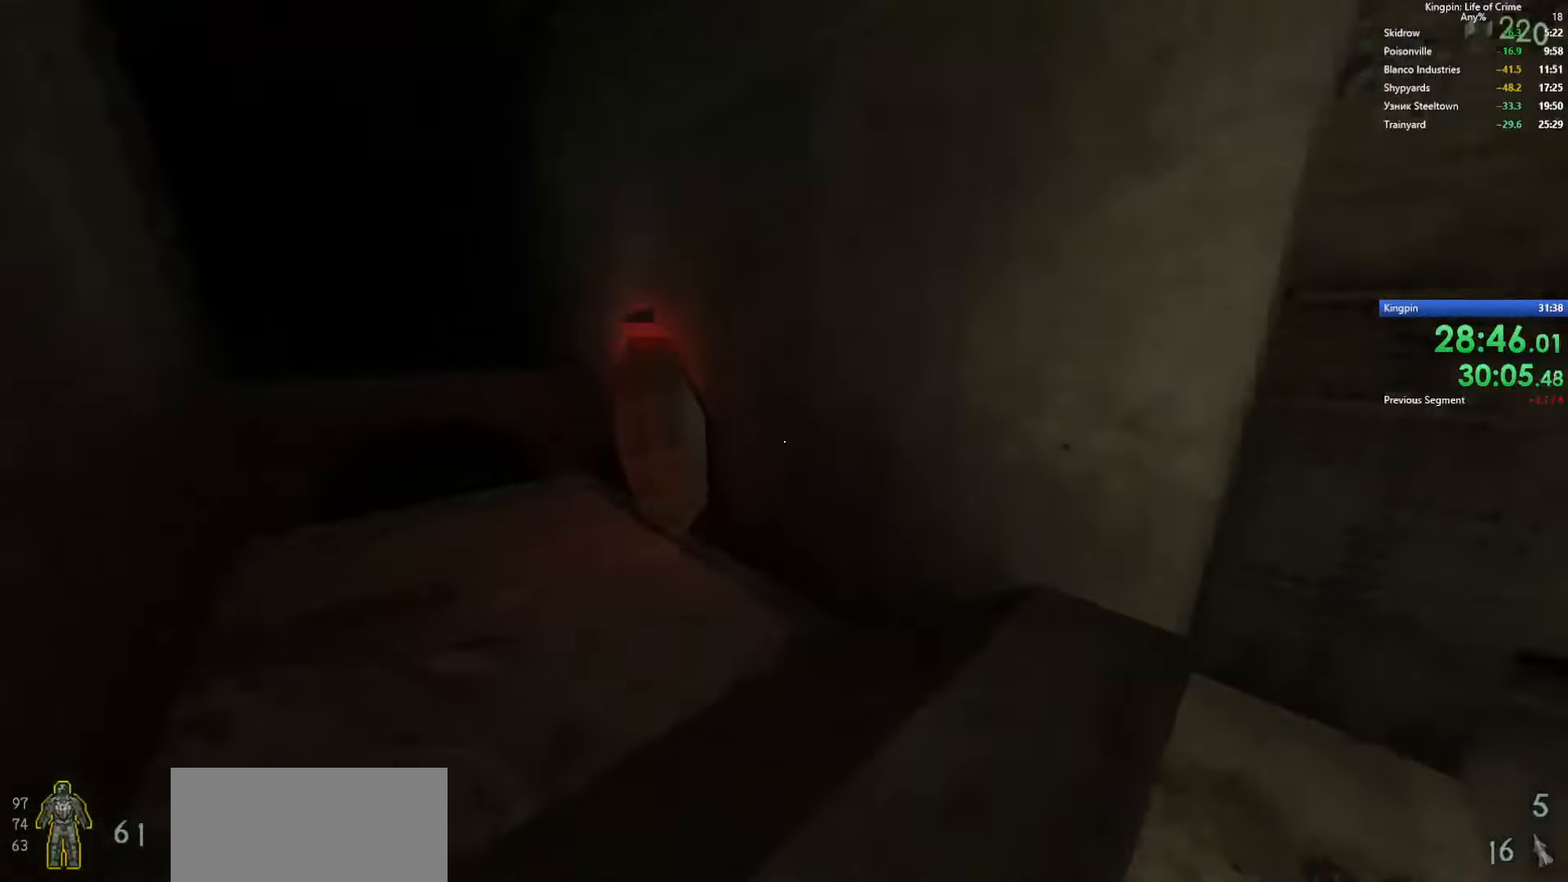
{"keys": ["d", "space"], "events": [[166, "d", "down"], [216, "a", "up"], [400, "space", "down"]]}
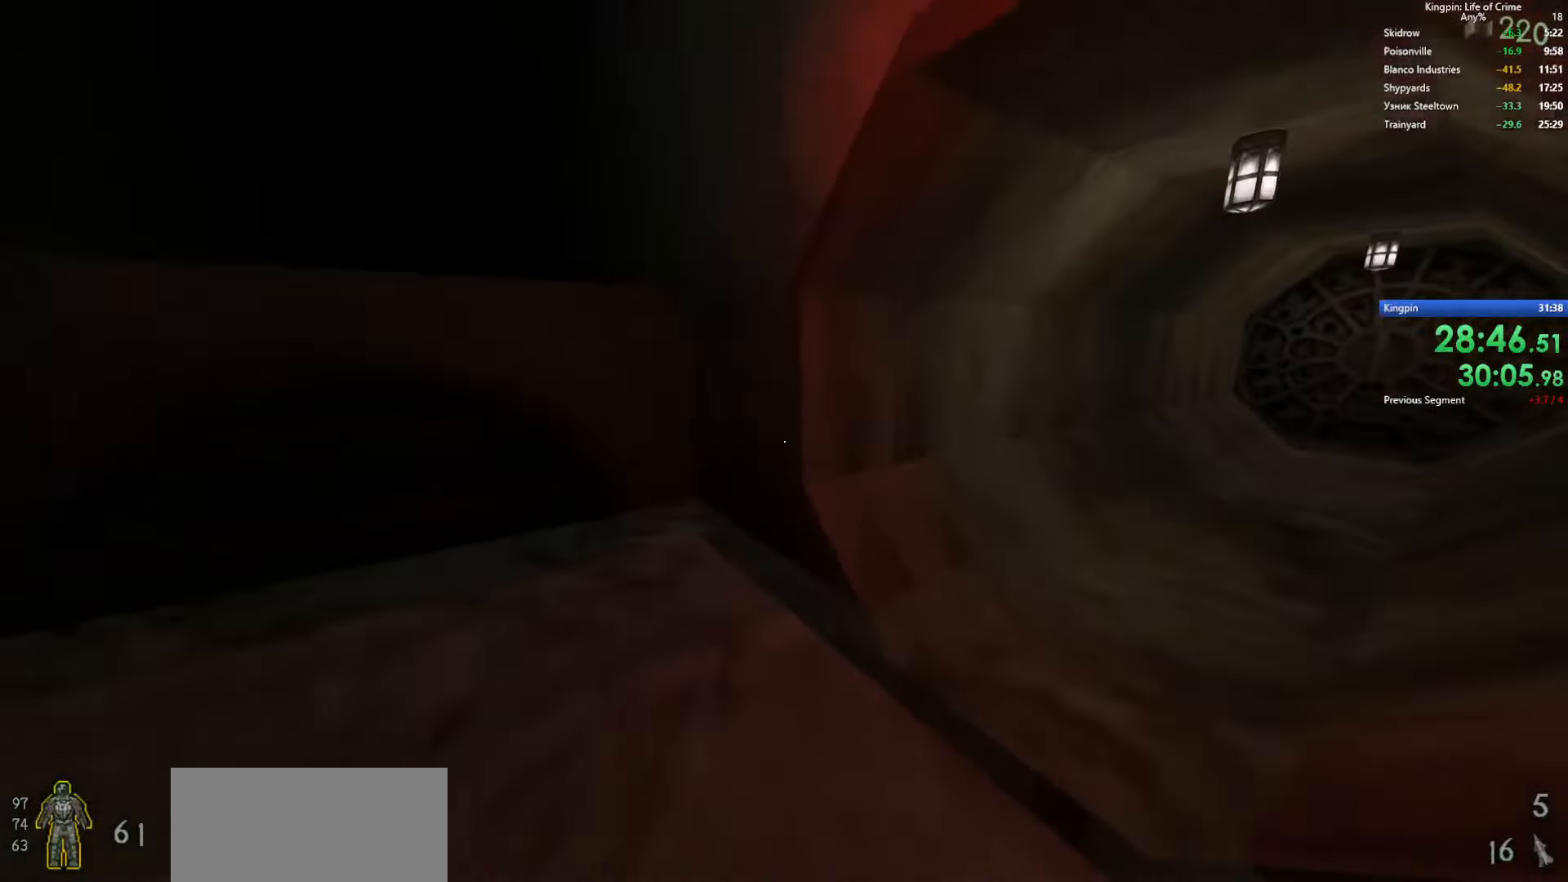
{"keys": ["a", "d", "space"], "events": [[216, "space", "up"], [350, "space", "down"], [466, "a", "down"]]}
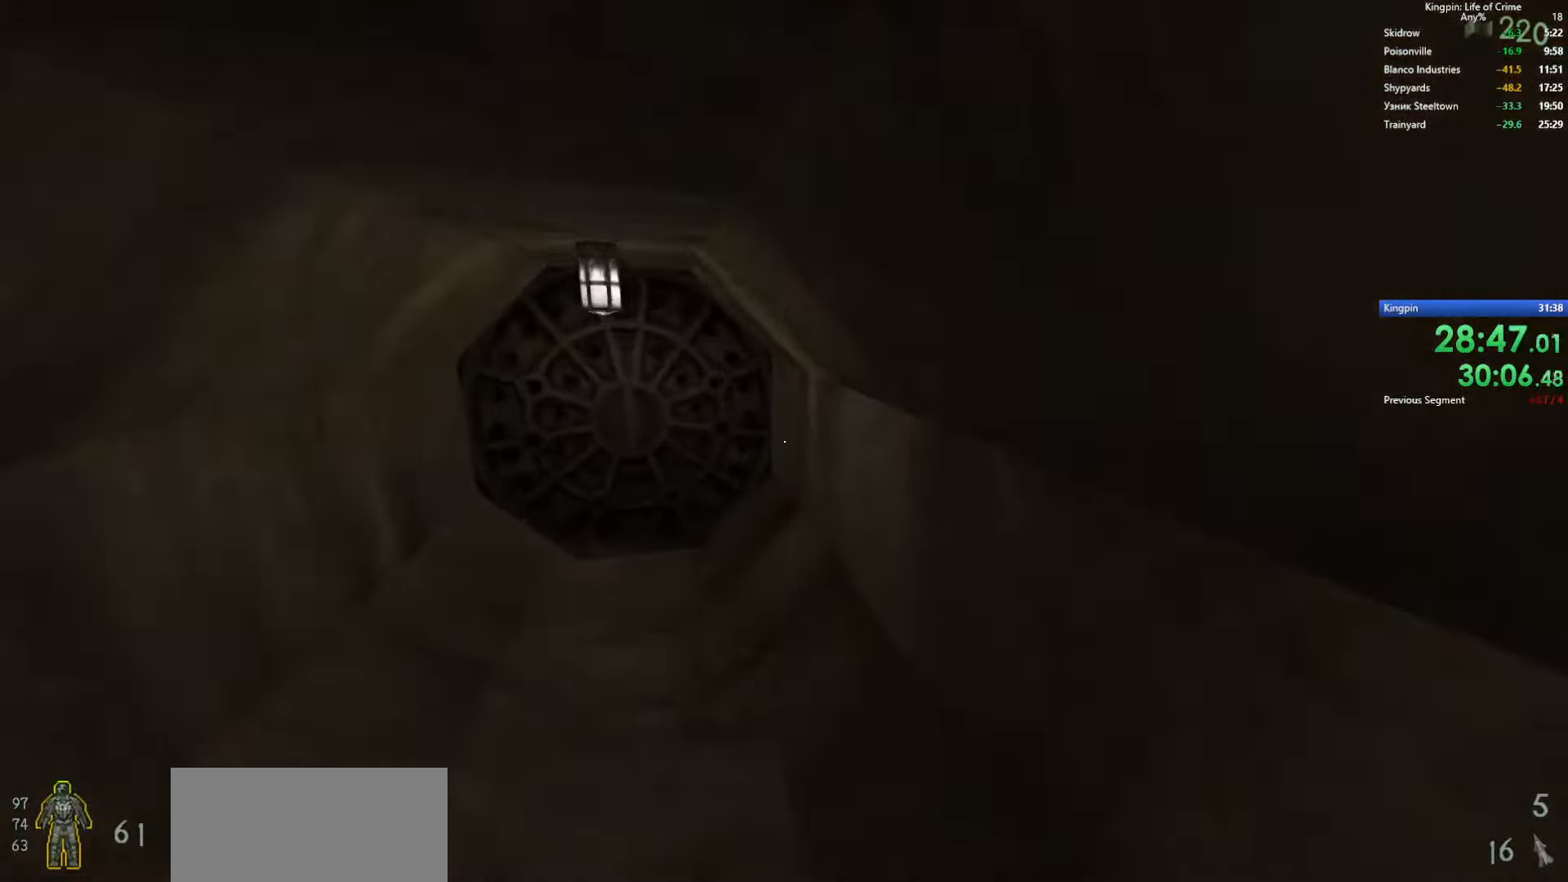
{"keys": ["w"], "events": [[16, "d", "up"], [83, "space", "up"], [166, "w", "down"], [233, "a", "up"]]}
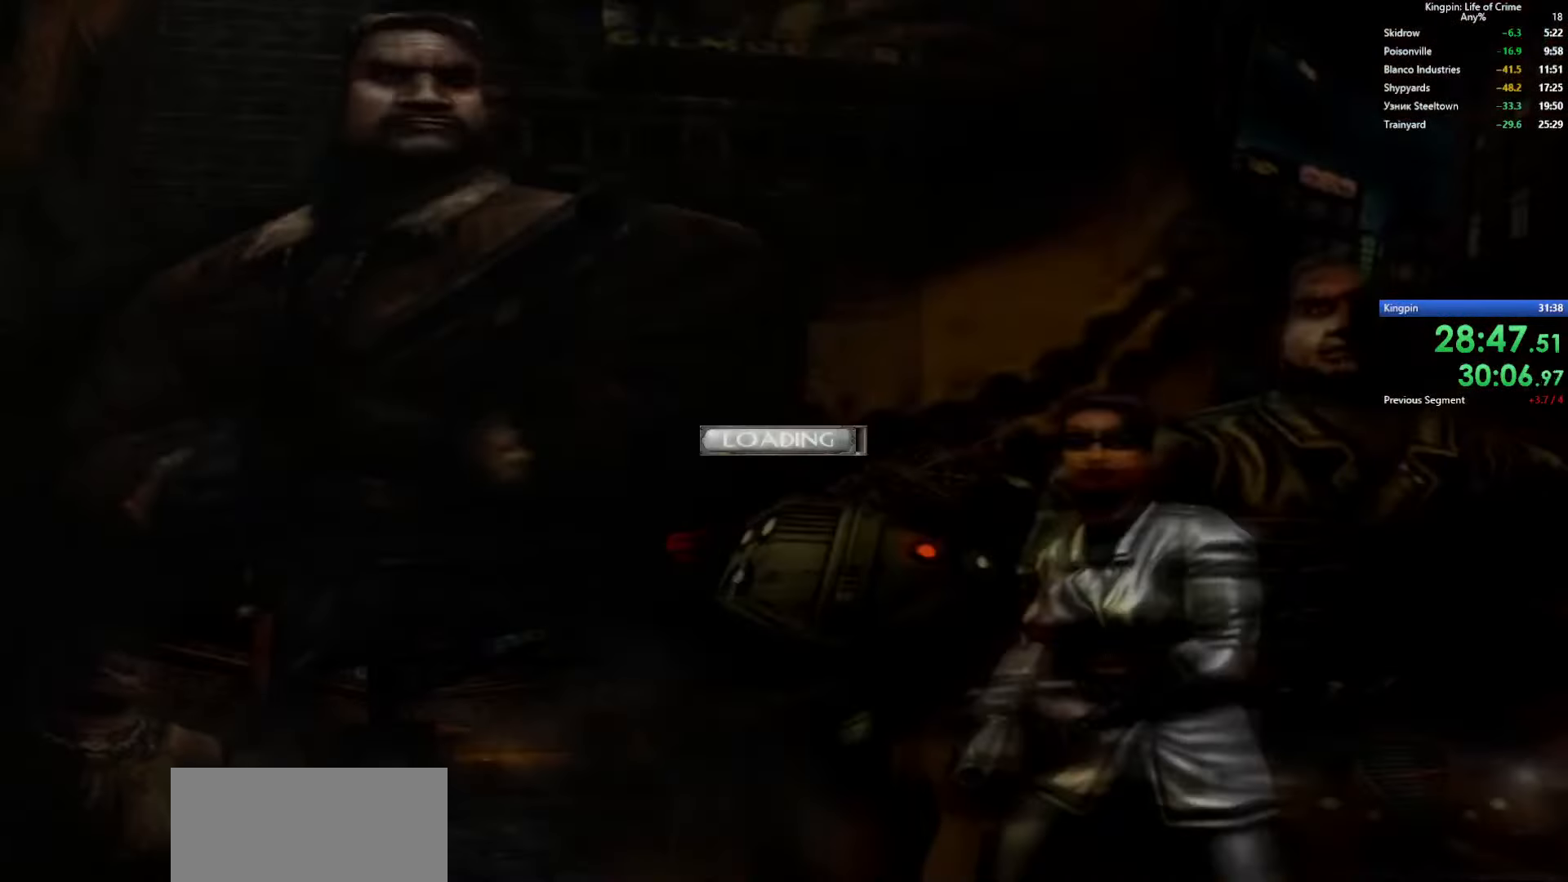
{"keys": ["w"], "events": []}
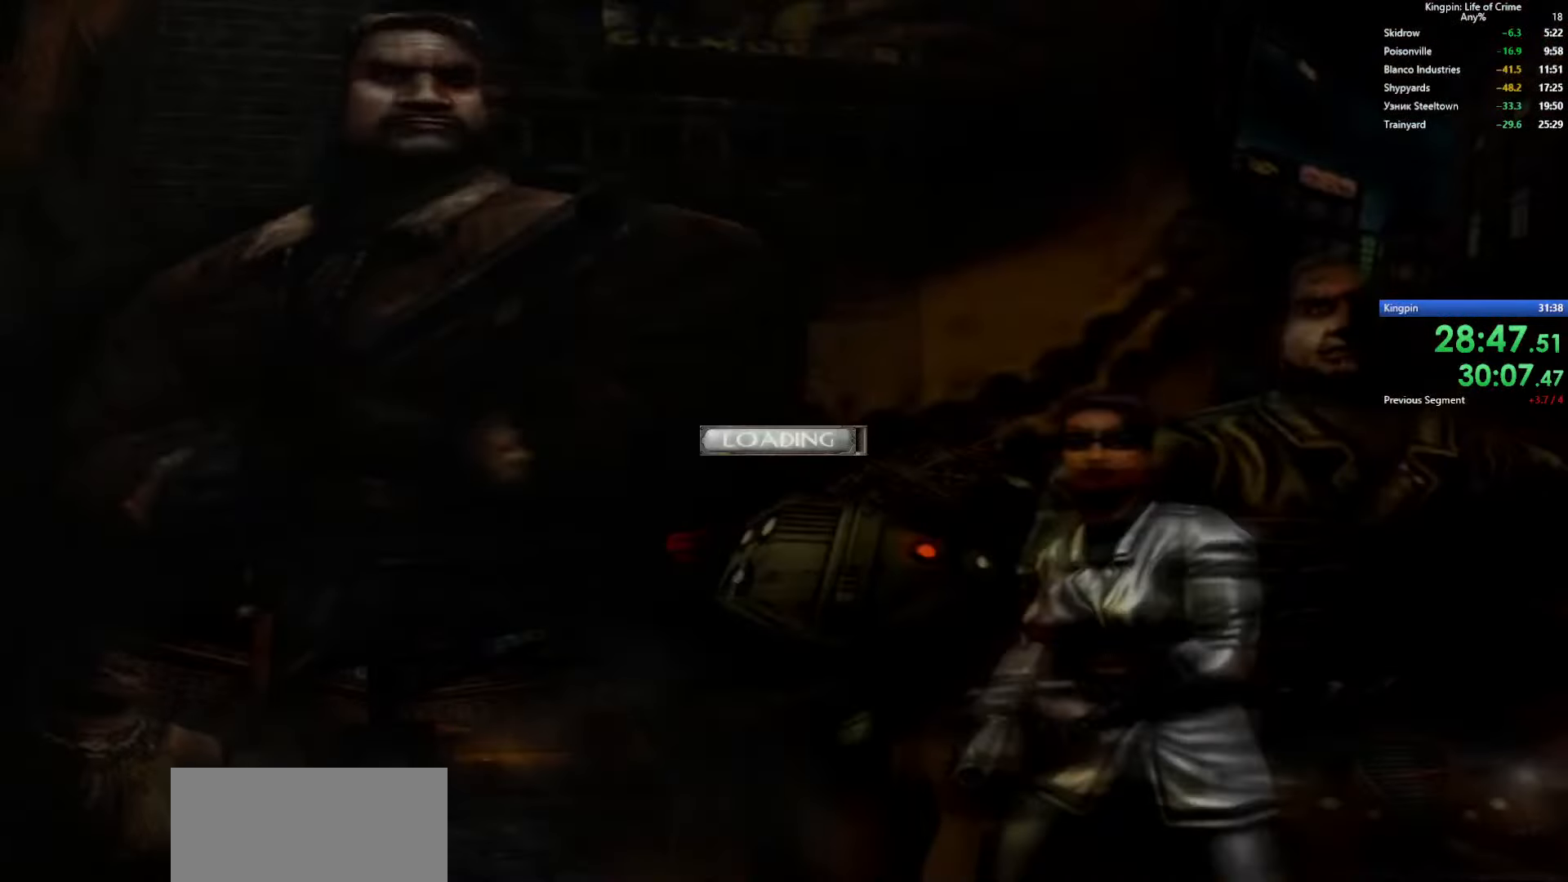
{"keys": [], "events": [[300, "w", "up"]]}
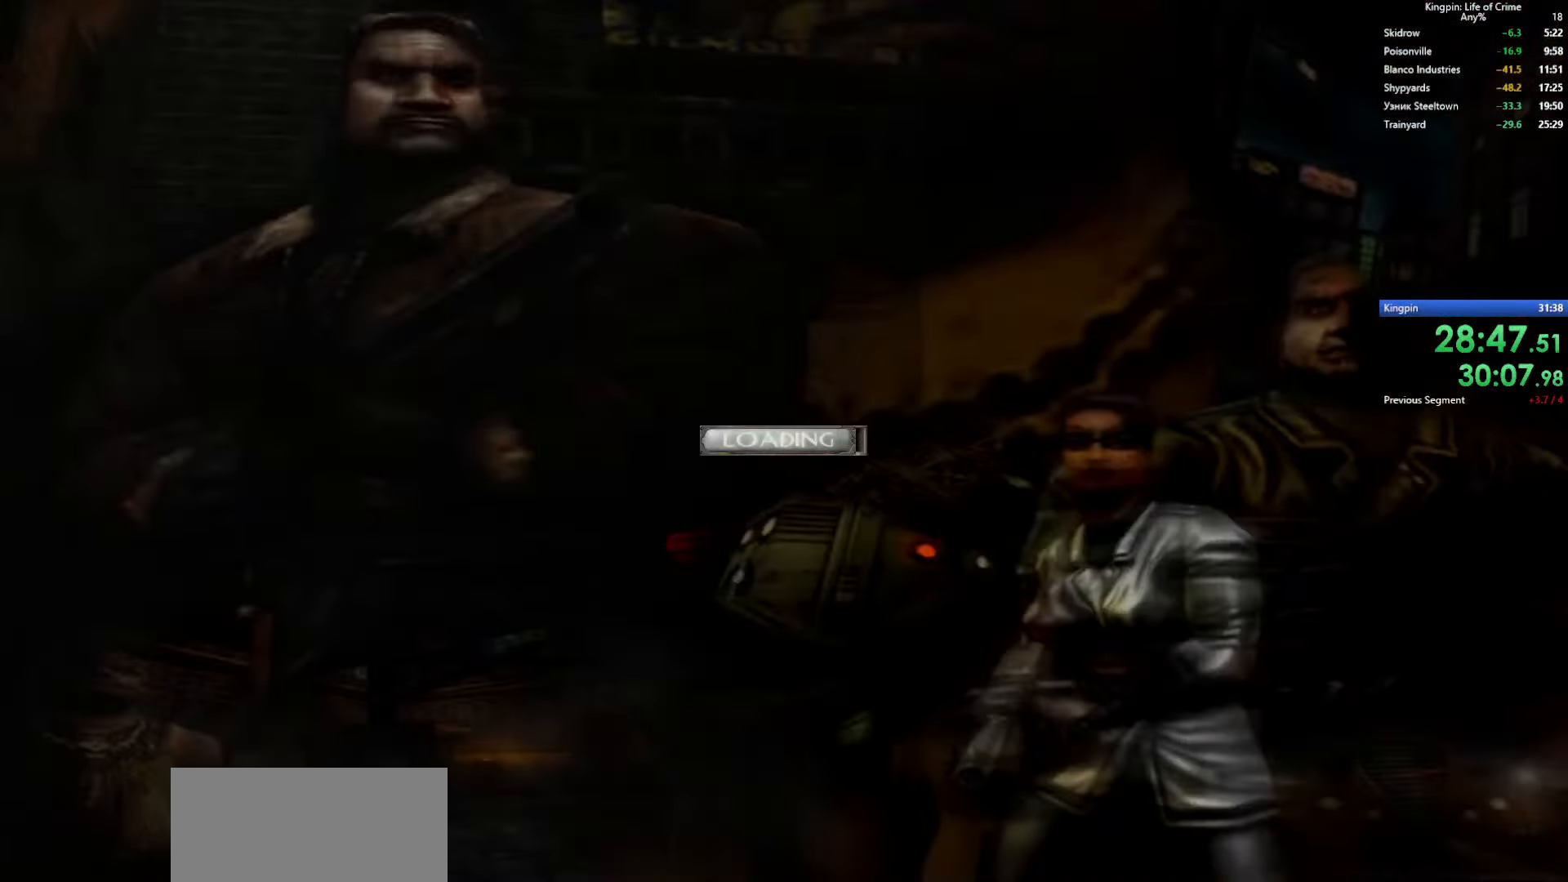
{"keys": [], "events": []}
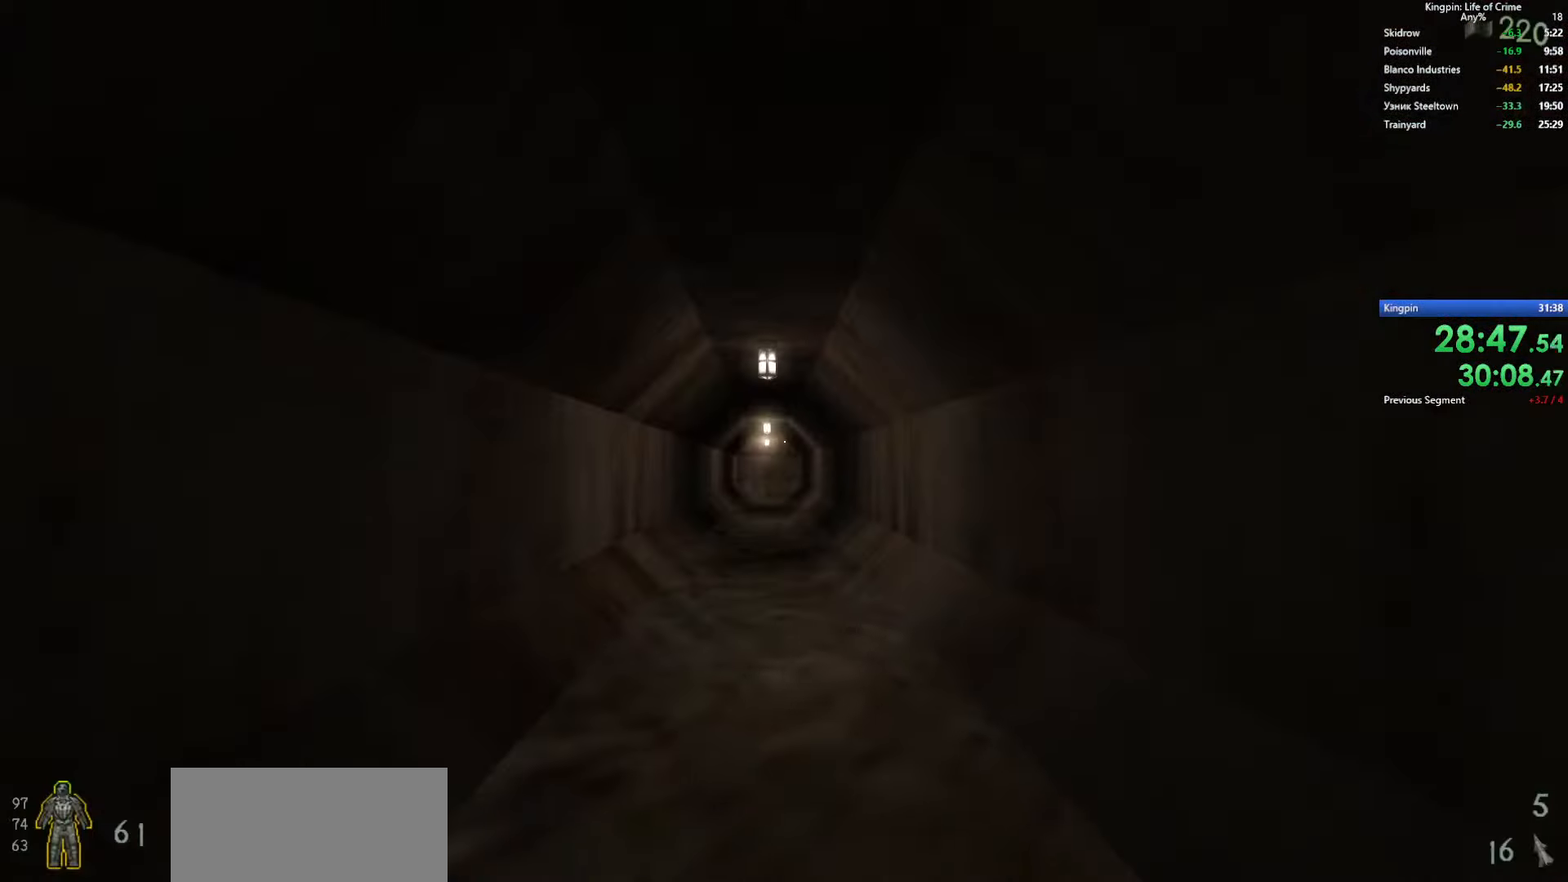
{"keys": ["a", "space", "w"], "events": [[150, "w", "down"], [450, "a", "down"], [500, "space", "down"]]}
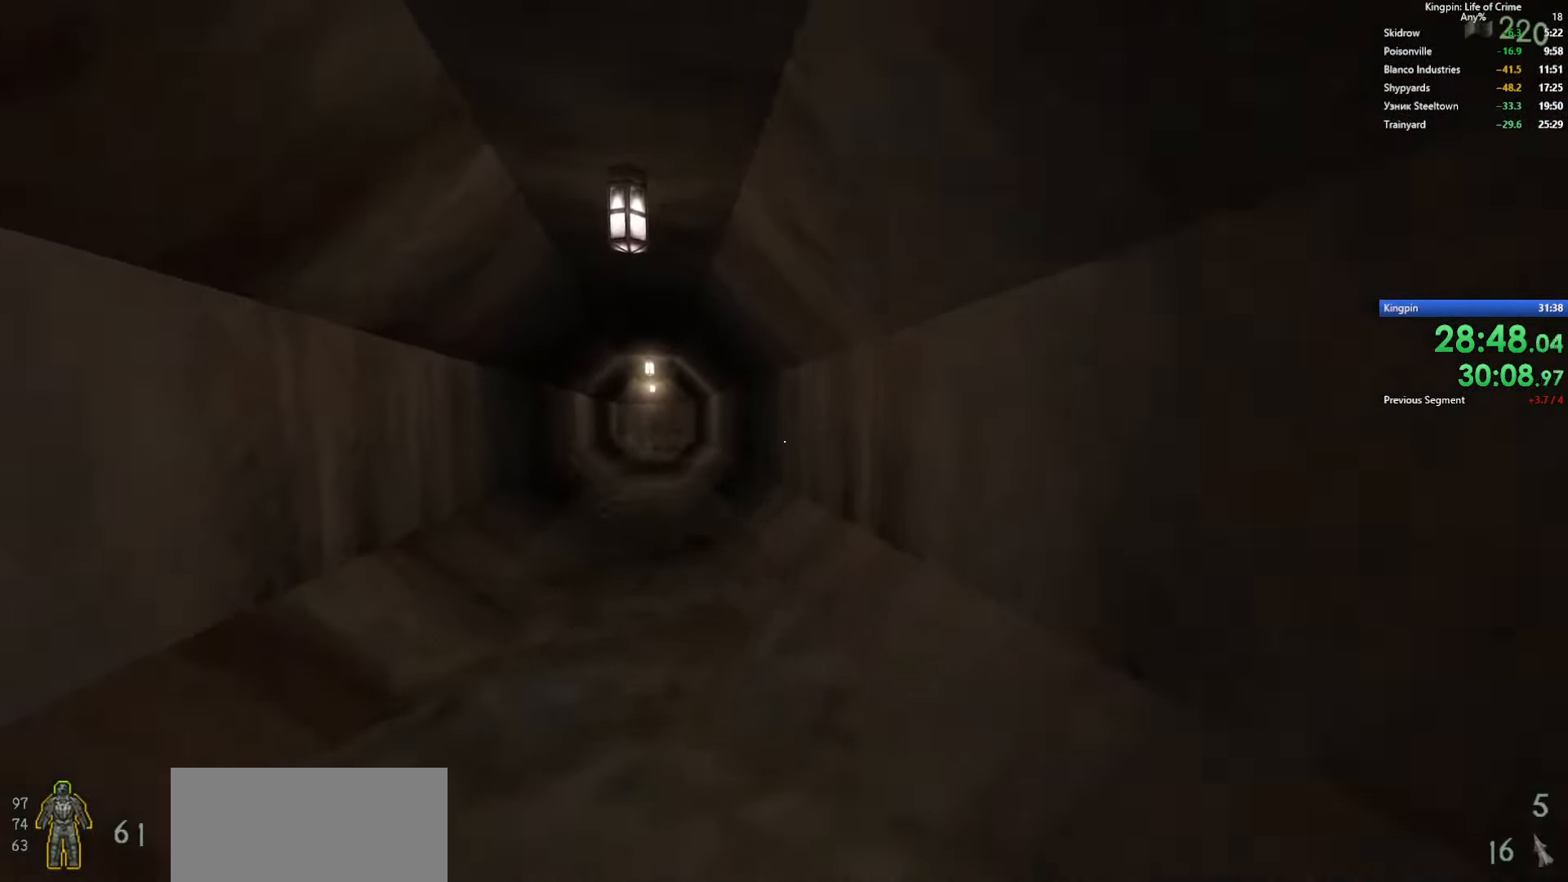
{"keys": ["d", "space"], "events": [[50, "w", "up"], [183, "space", "up"], [250, "d", "down"], [283, "a", "up"], [400, "space", "down"]]}
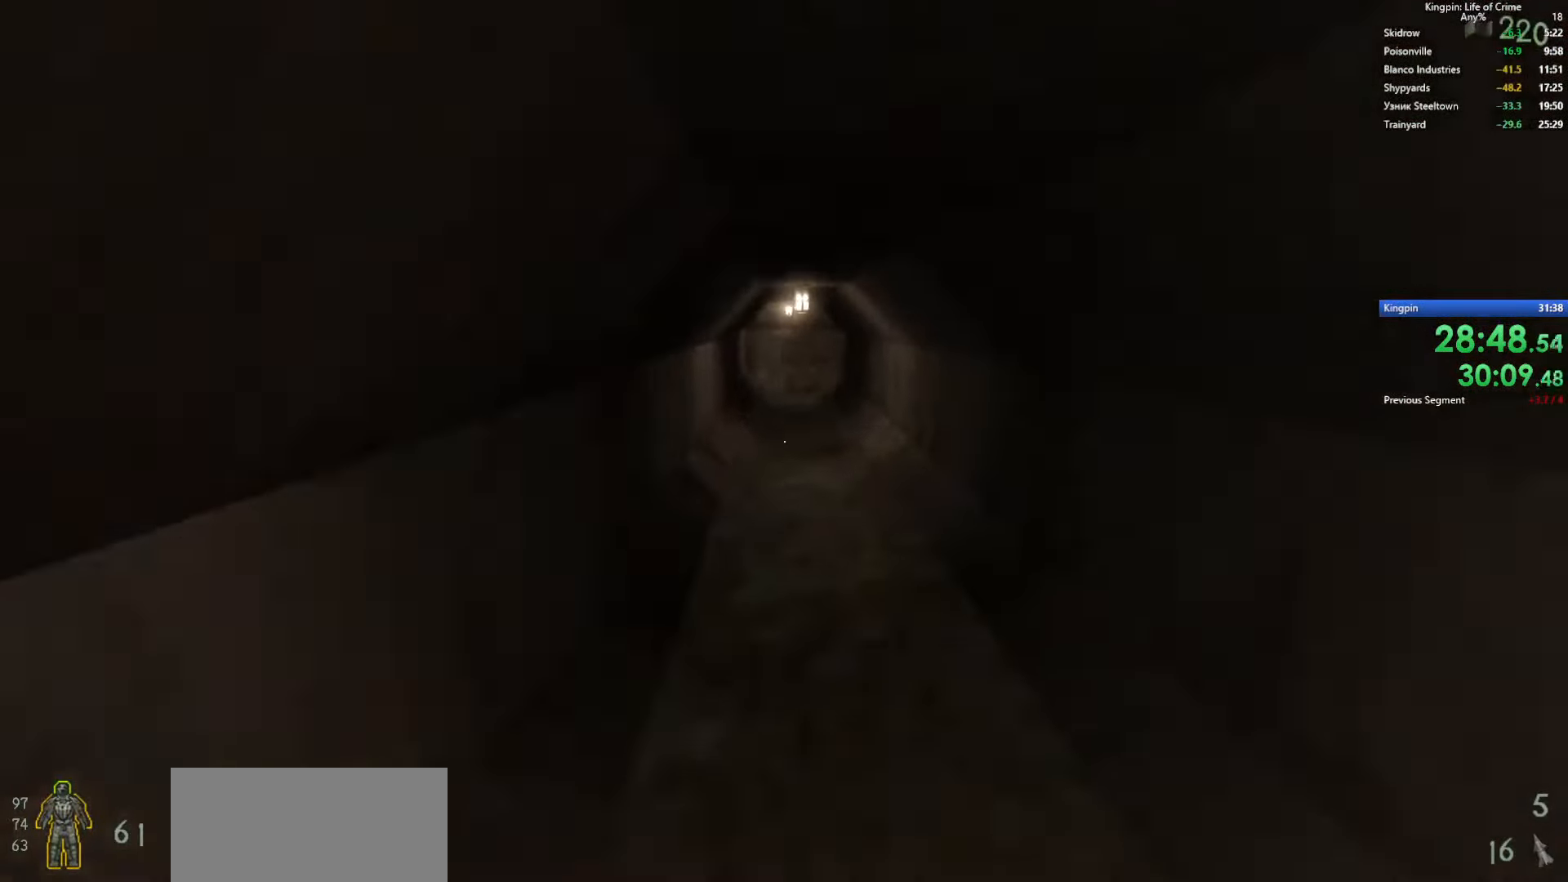
{"keys": ["a", "space"], "events": [[33, "a", "down"], [83, "d", "up"], [183, "space", "up"], [400, "space", "down"]]}
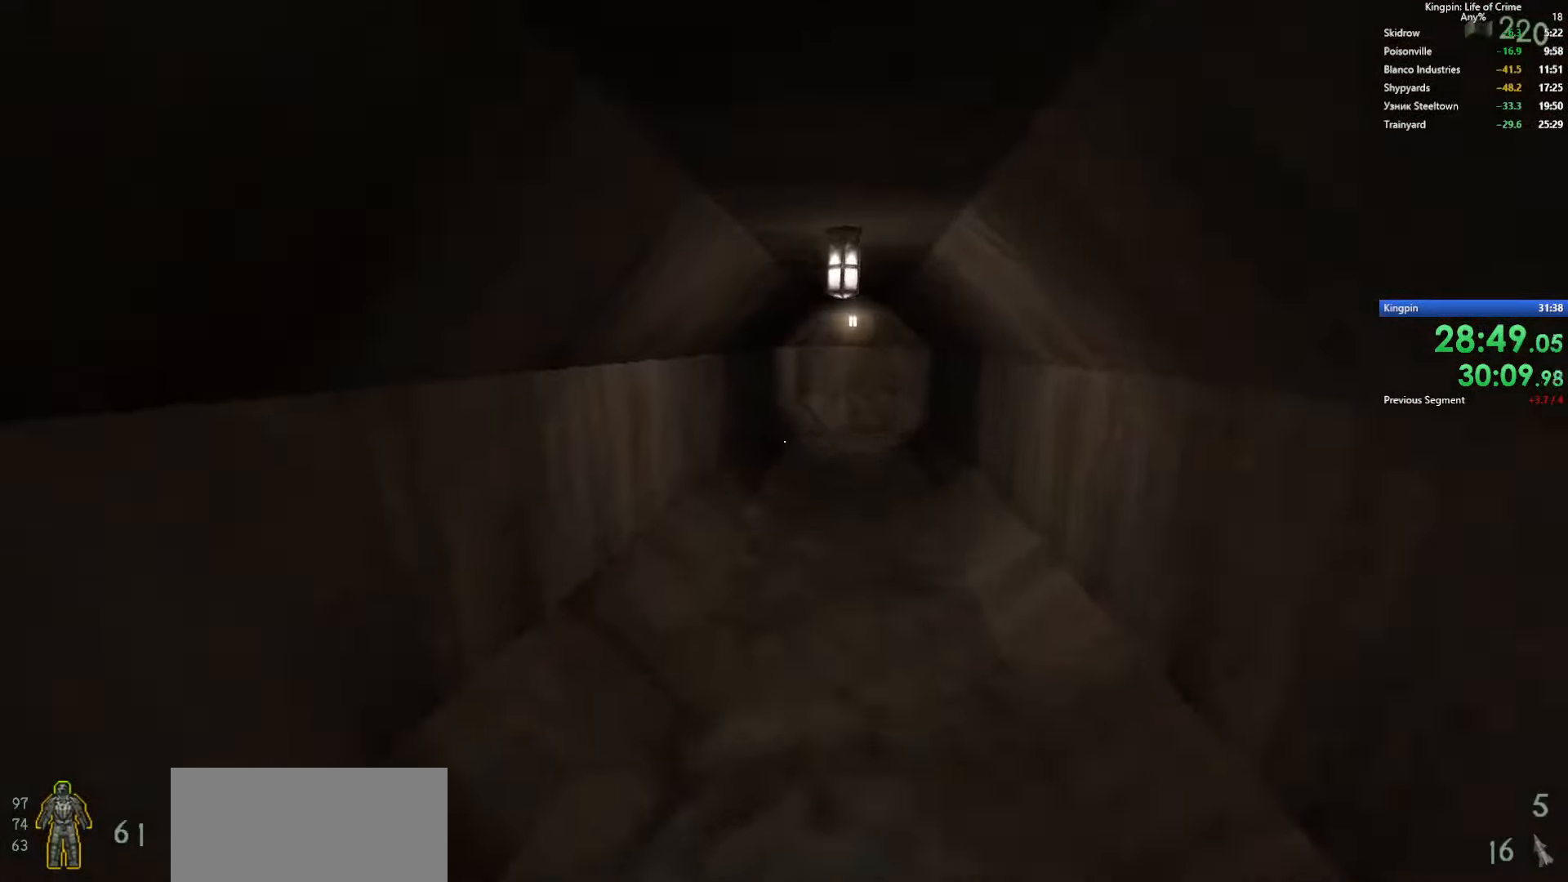
{"keys": ["a", "d", "space"], "events": [[116, "a", "up"], [116, "space", "up"], [133, "d", "down"], [350, "space", "down"], [500, "a", "down"]]}
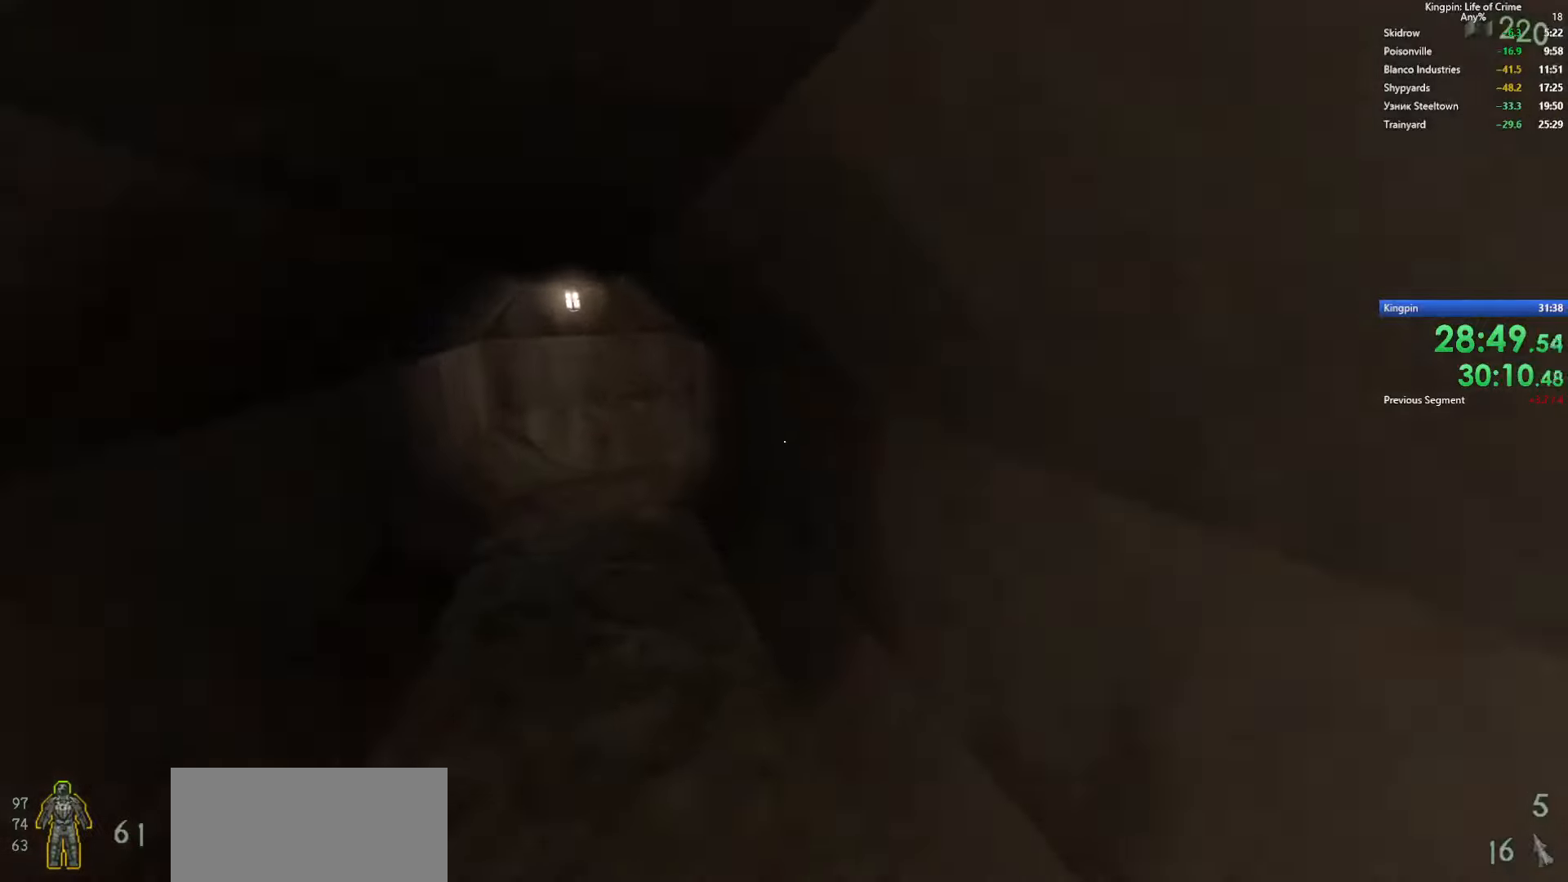
{"keys": ["w"], "events": [[33, "d", "up"], [67, "space", "up"], [317, "w", "down"], [350, "a", "up"]]}
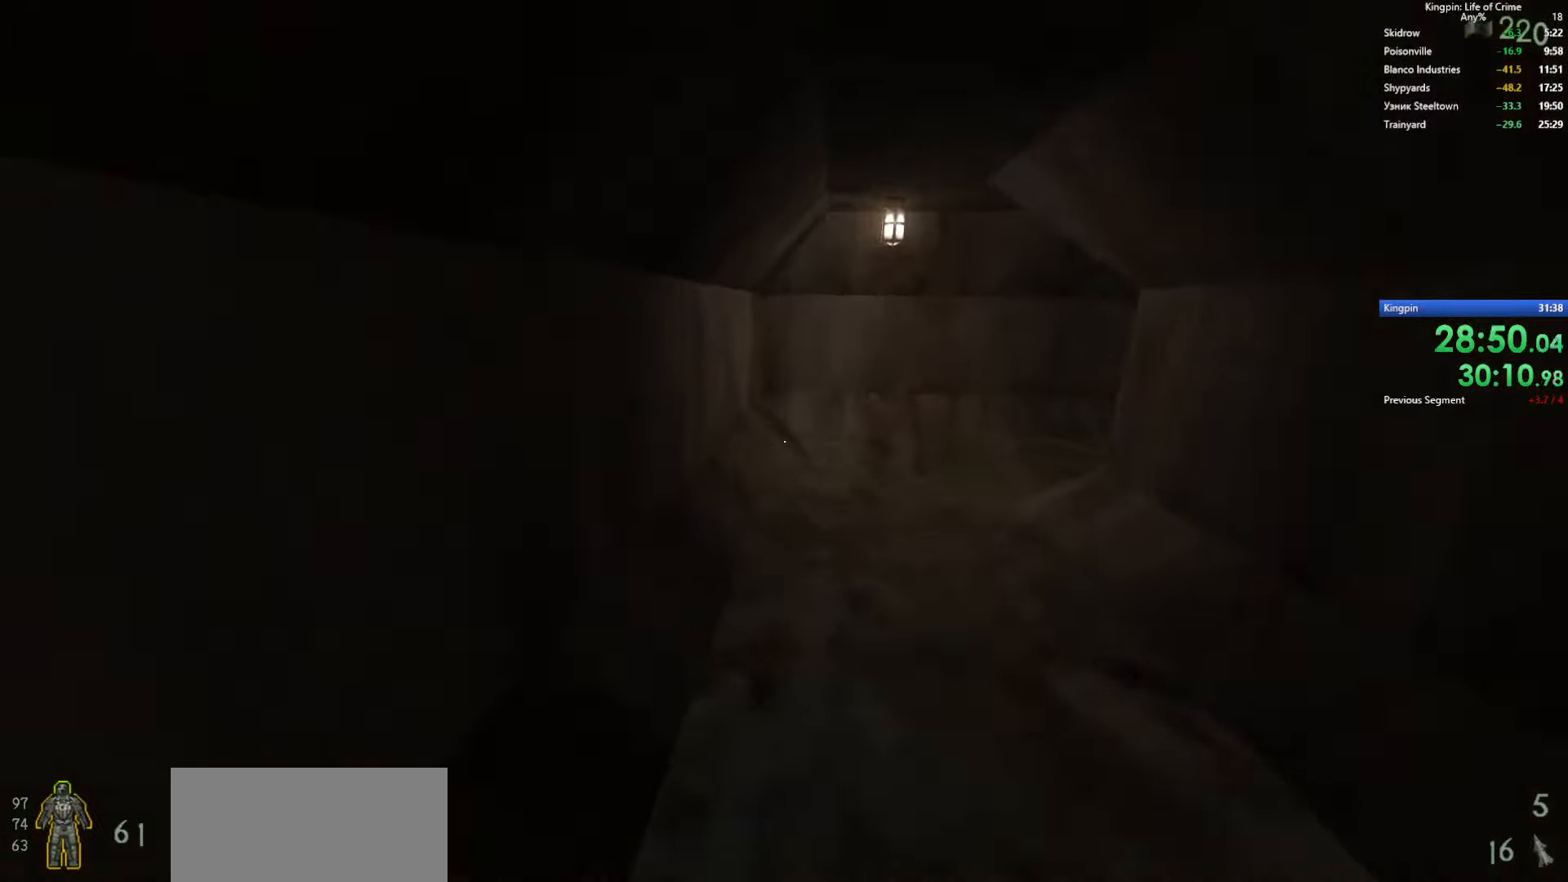
{"keys": ["d", "space"], "events": [[383, "d", "down"], [417, "space", "down"], [467, "w", "up"]]}